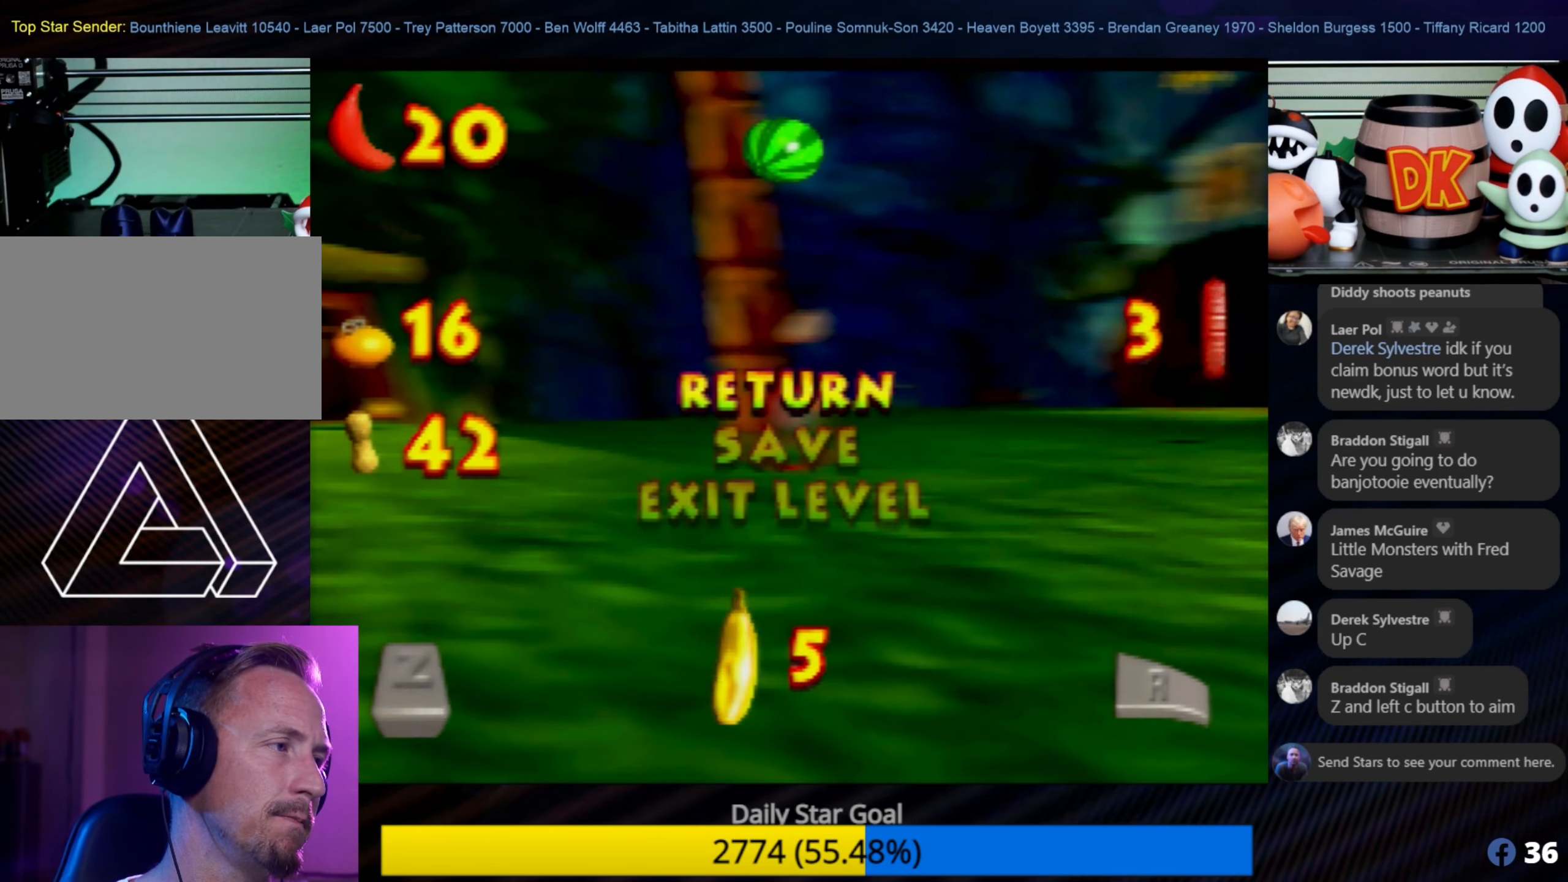
Gameplay with a controller (Nintendo layout); each line is a JSON object with the inputs held at the frame after it. "events" lists button and stick changes between this image and that frame as [ms after this image, input, new state], when the widget could be followed in between. Not read: L1 L3 R3.
{"buttons": [], "left_stick": "center", "events": [[183, "A", "down"], [316, "A", "up"]]}
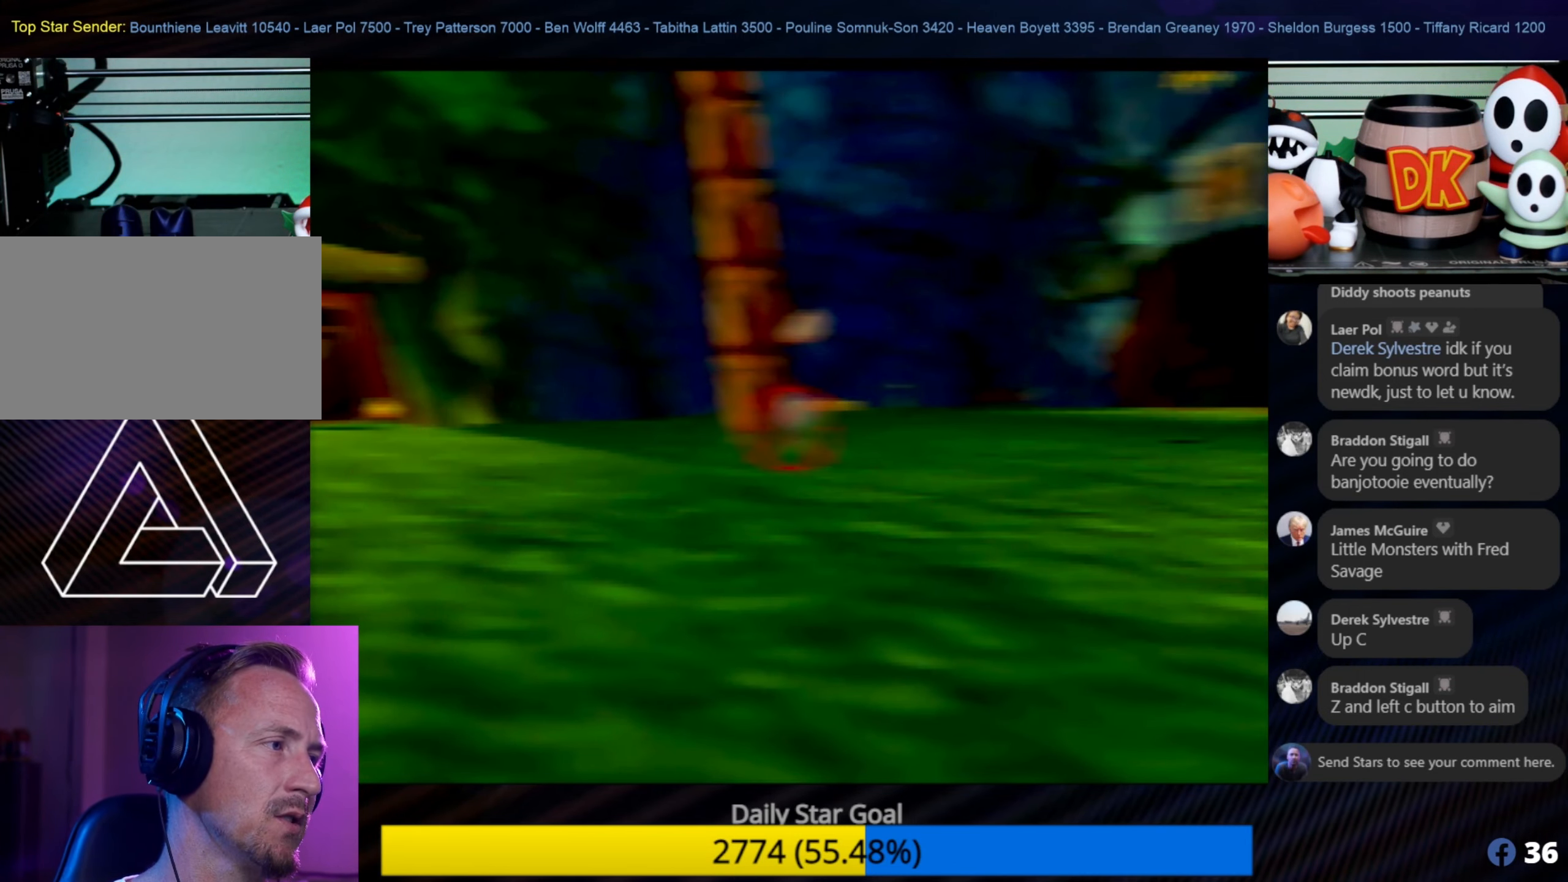
{"buttons": [], "left_stick": "center", "events": [[366, "B", "down"], [466, "B", "up"]]}
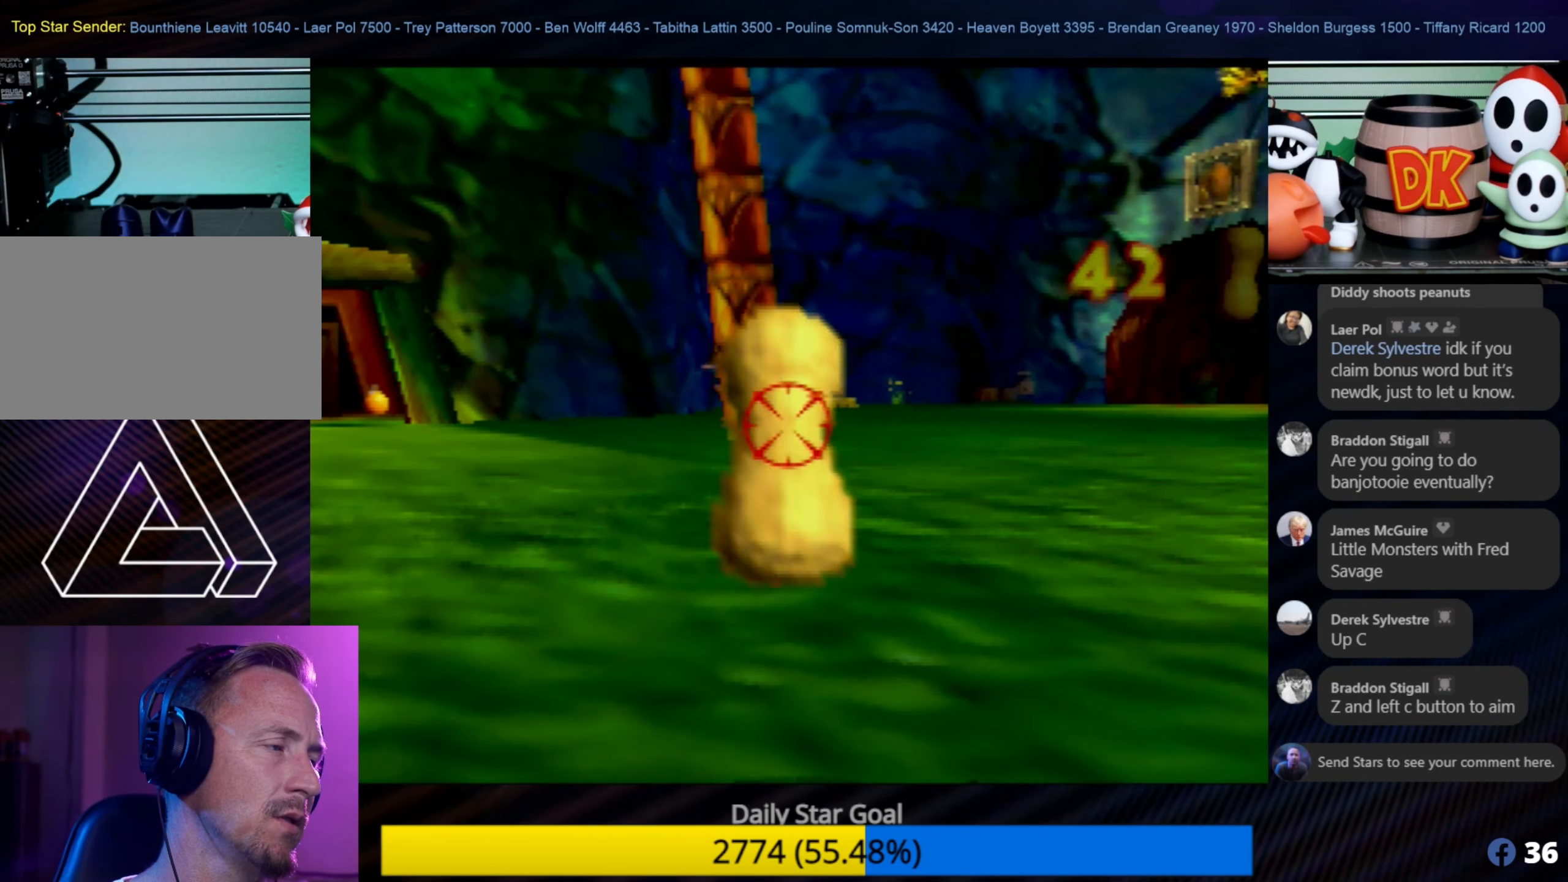
{"buttons": ["C_LEFT"], "left_stick": "center", "events": [[66, "B", "down"], [150, "B", "up"], [383, "C_LEFT", "down"]]}
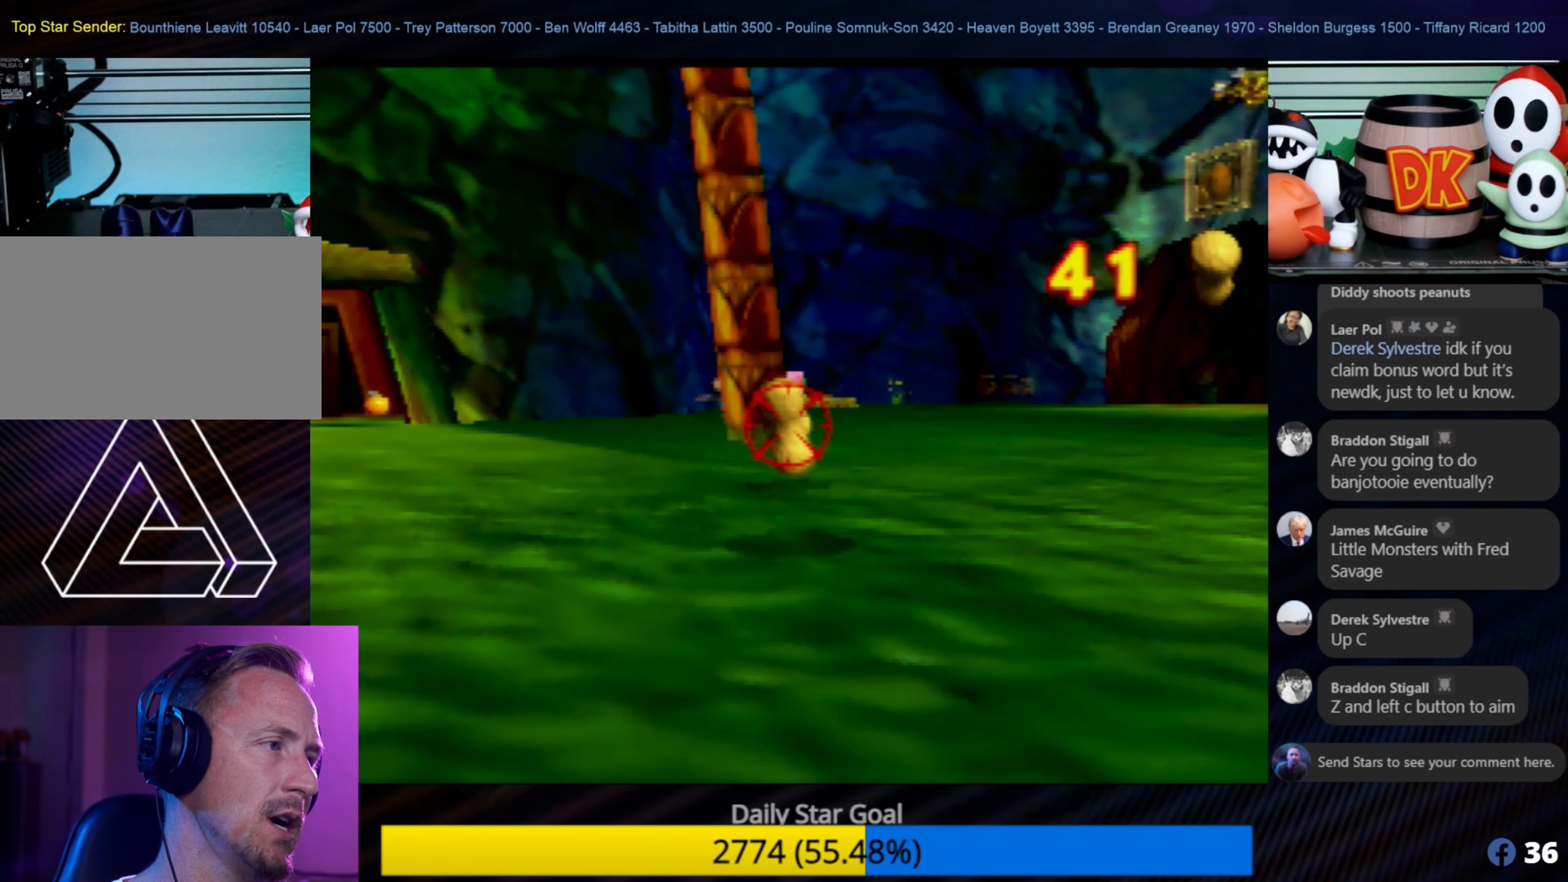
{"buttons": [], "left_stick": "center", "events": [[33, "C_LEFT", "up"], [116, "C_LEFT", "down"], [183, "C_LEFT", "up"], [317, "A", "down"], [400, "A", "up"]]}
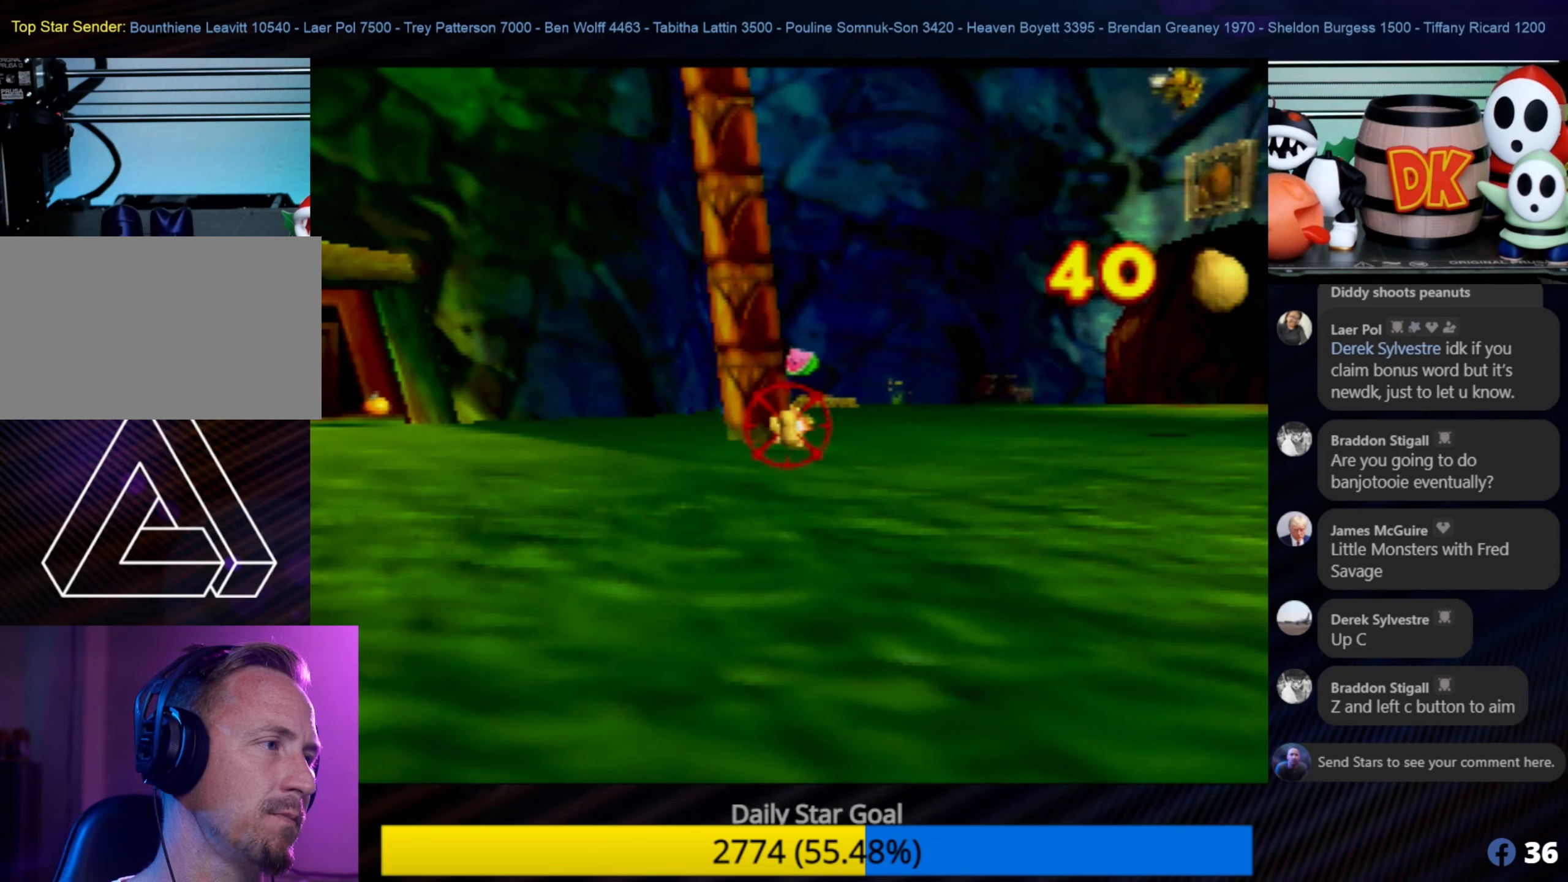
{"buttons": ["C_UP"], "left_stick": "center", "events": [[150, "C_RIGHT", "down"], [267, "C_RIGHT", "up"], [467, "C_UP", "down"]]}
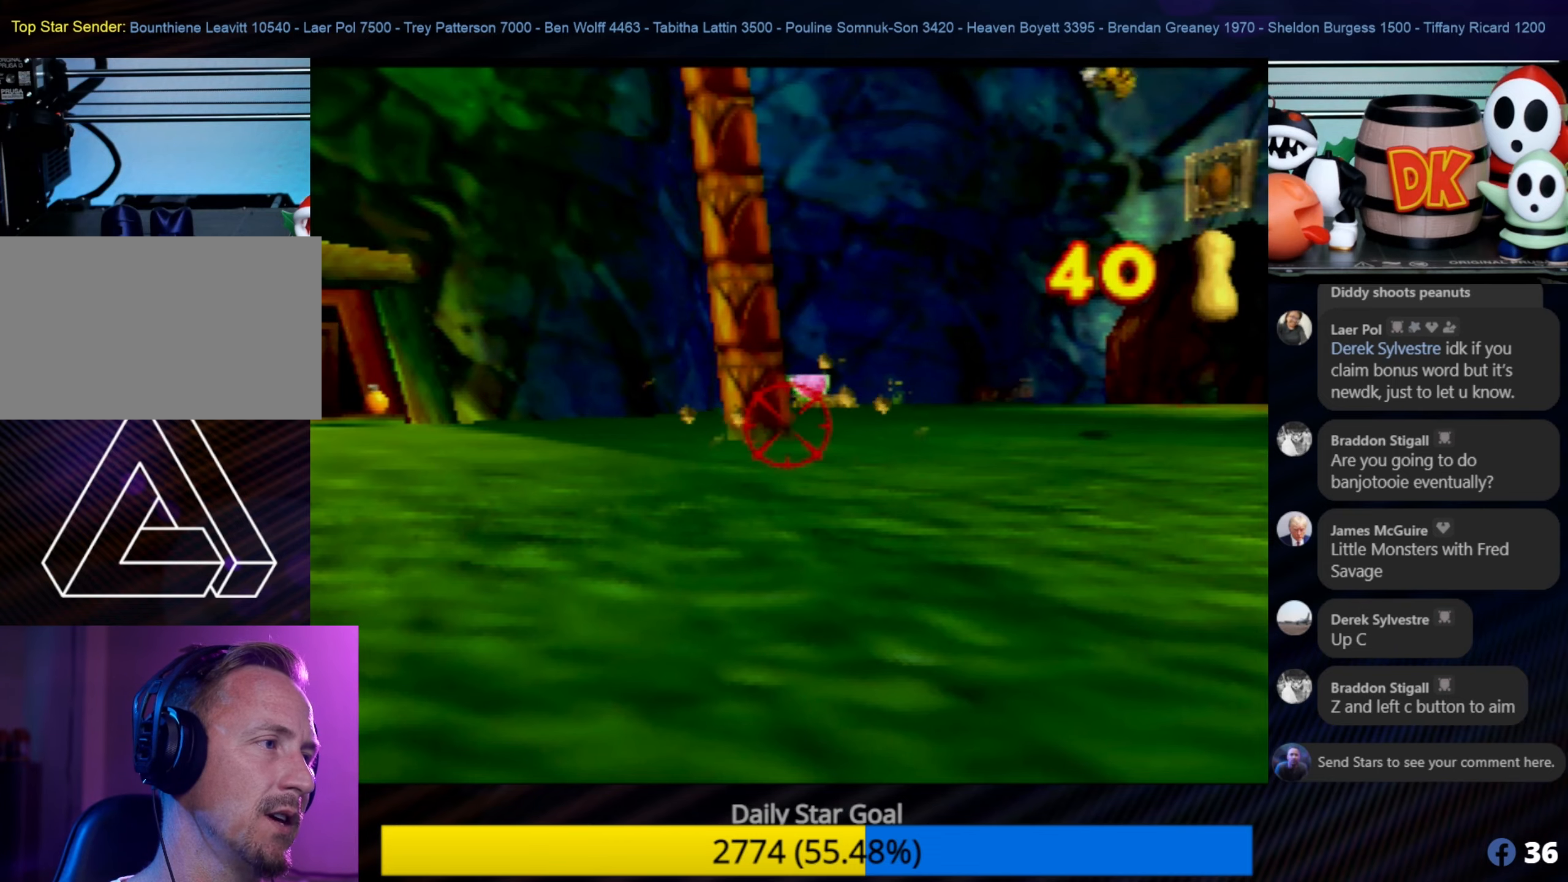
{"buttons": [], "left_stick": "up", "events": [[50, "C_UP", "up"], [233, "C_DOWN", "down"], [333, "left_stick", "up"], [400, "C_DOWN", "up"]]}
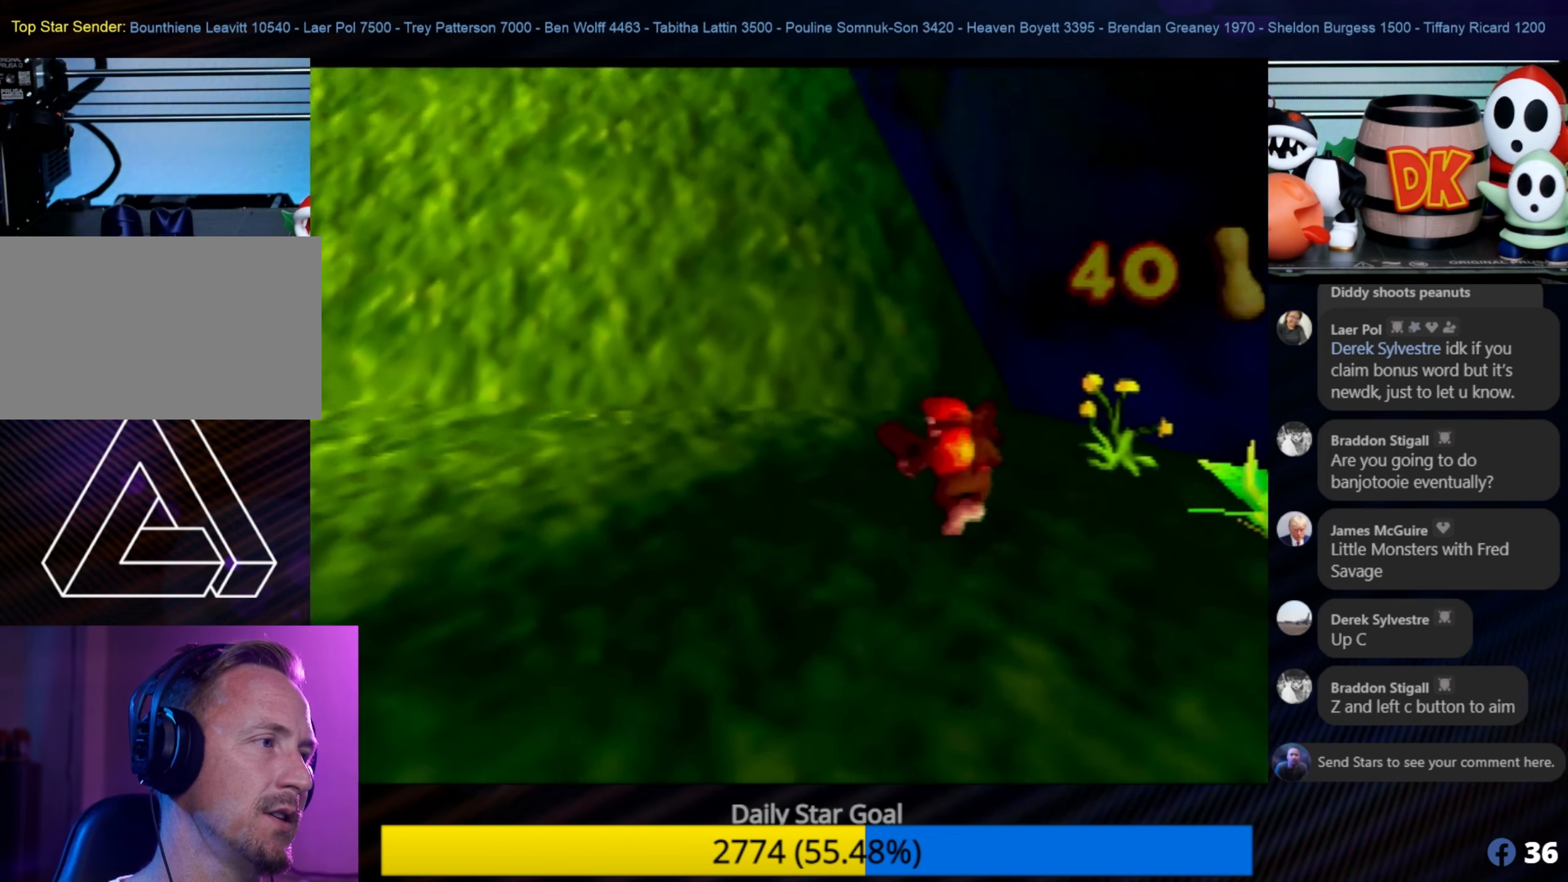
{"buttons": [], "left_stick": "down-left", "events": [[167, "left_stick", "up-left"], [350, "left_stick", "down-left"]]}
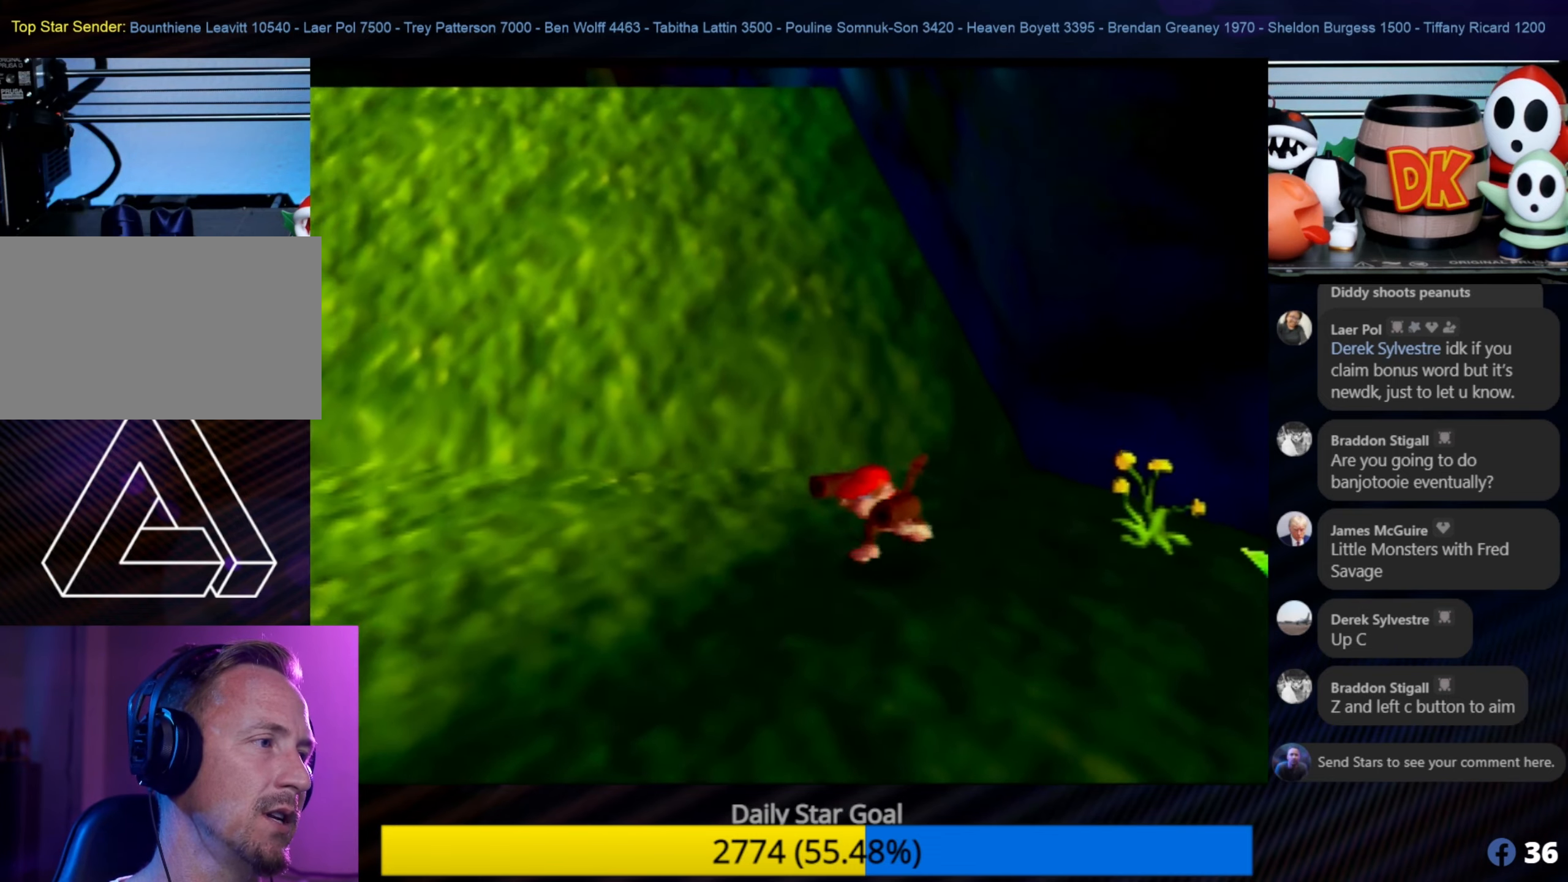
{"buttons": ["C_RIGHT"], "left_stick": "down-left", "events": [[350, "C_RIGHT", "down"]]}
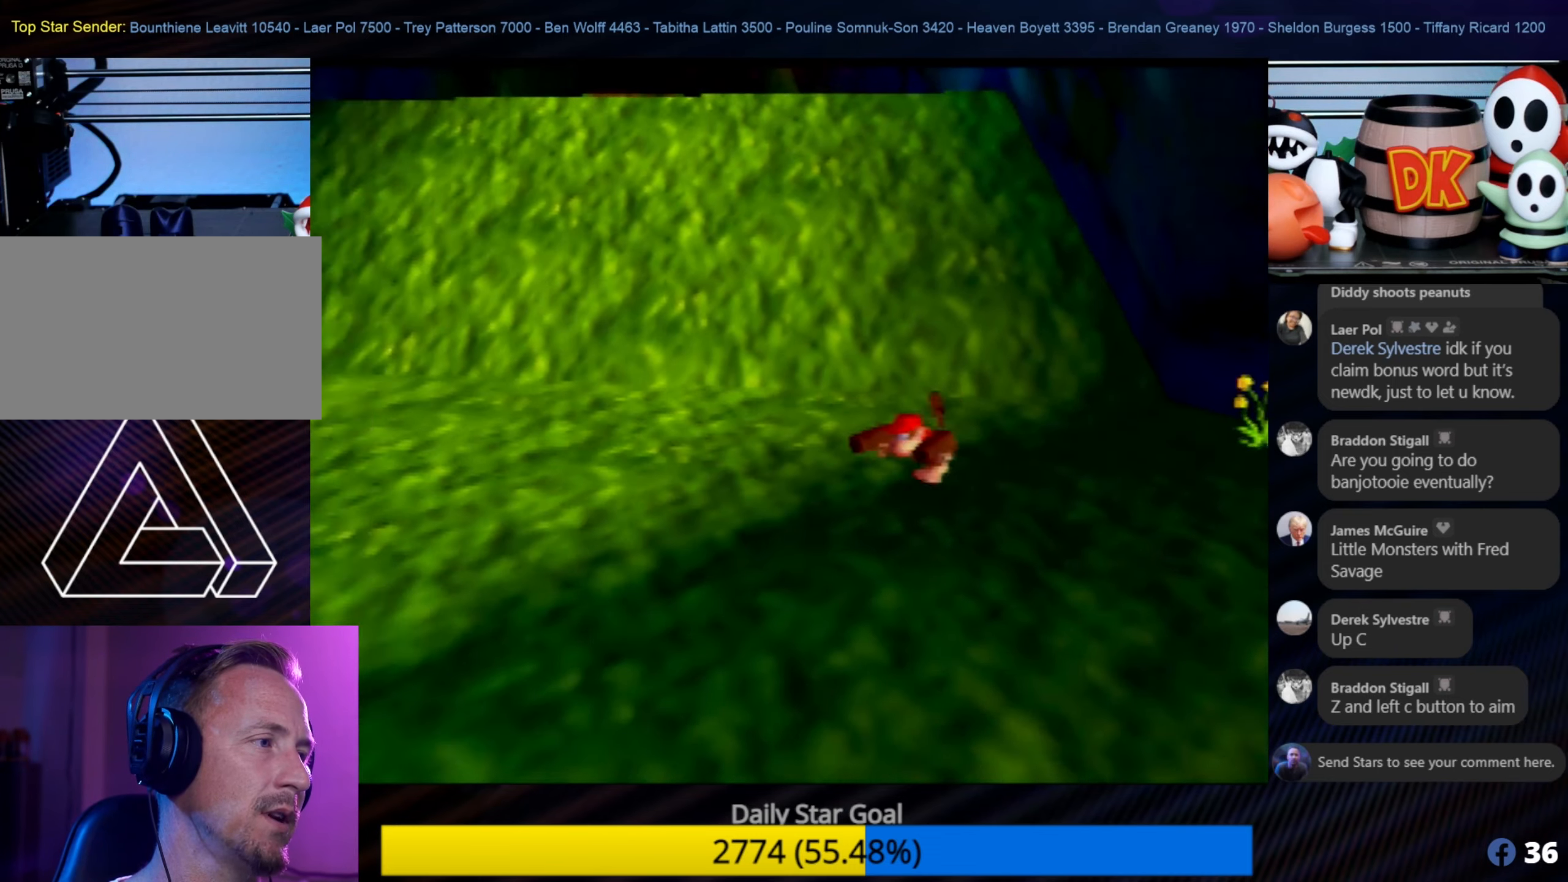
{"buttons": ["Z", "C_LEFT"], "left_stick": "left", "events": [[50, "C_RIGHT", "up"], [317, "Z", "down"], [400, "C_LEFT", "down"], [450, "left_stick", "left"]]}
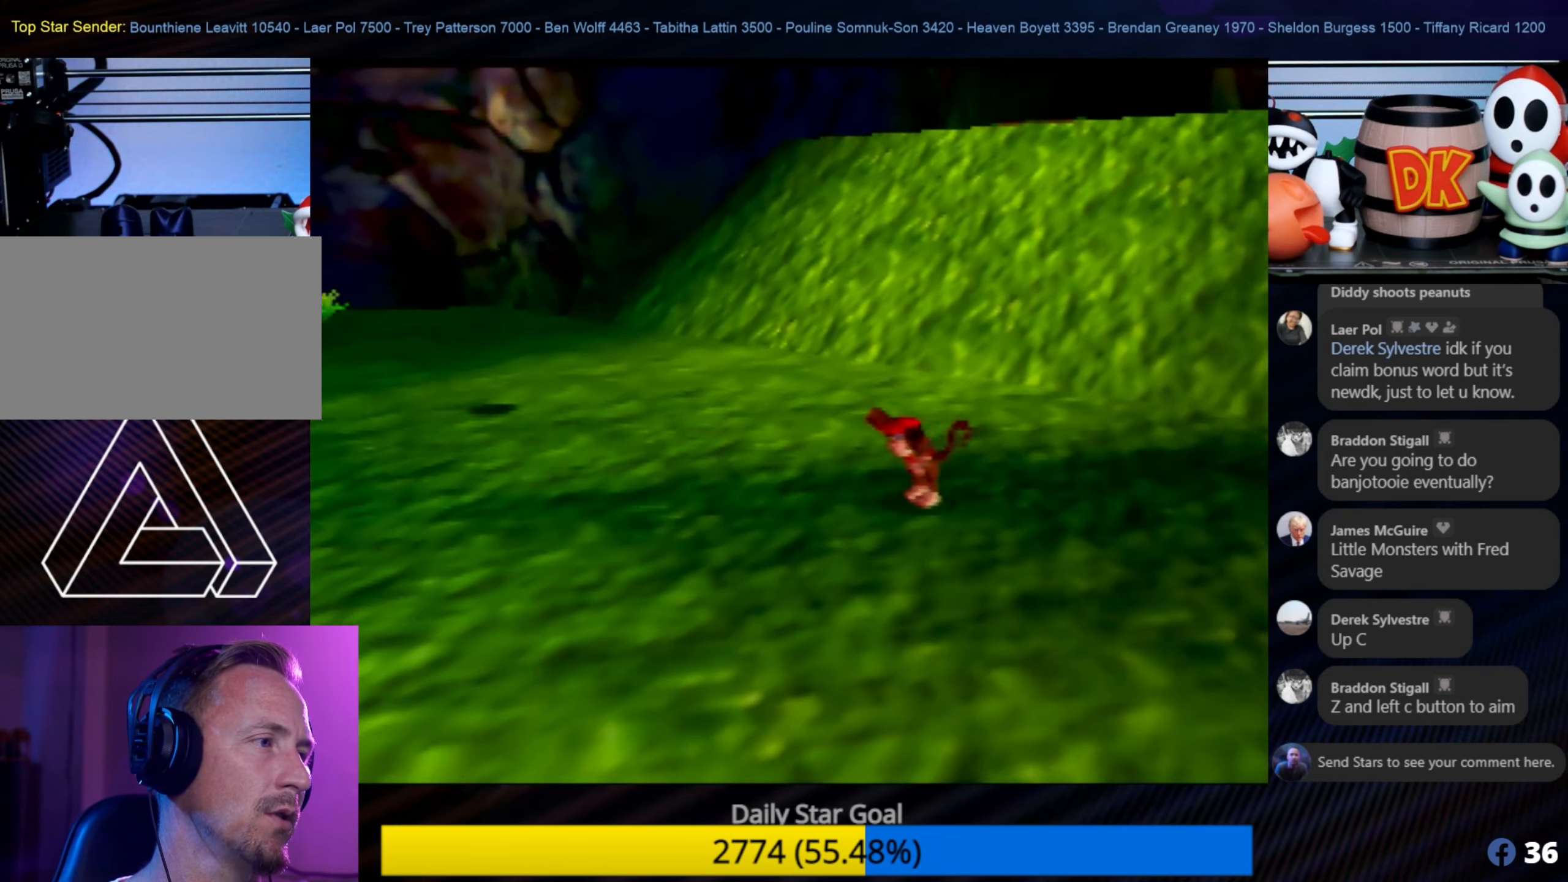
{"buttons": [], "left_stick": "left", "events": [[17, "C_LEFT", "up"], [50, "Z", "up"]]}
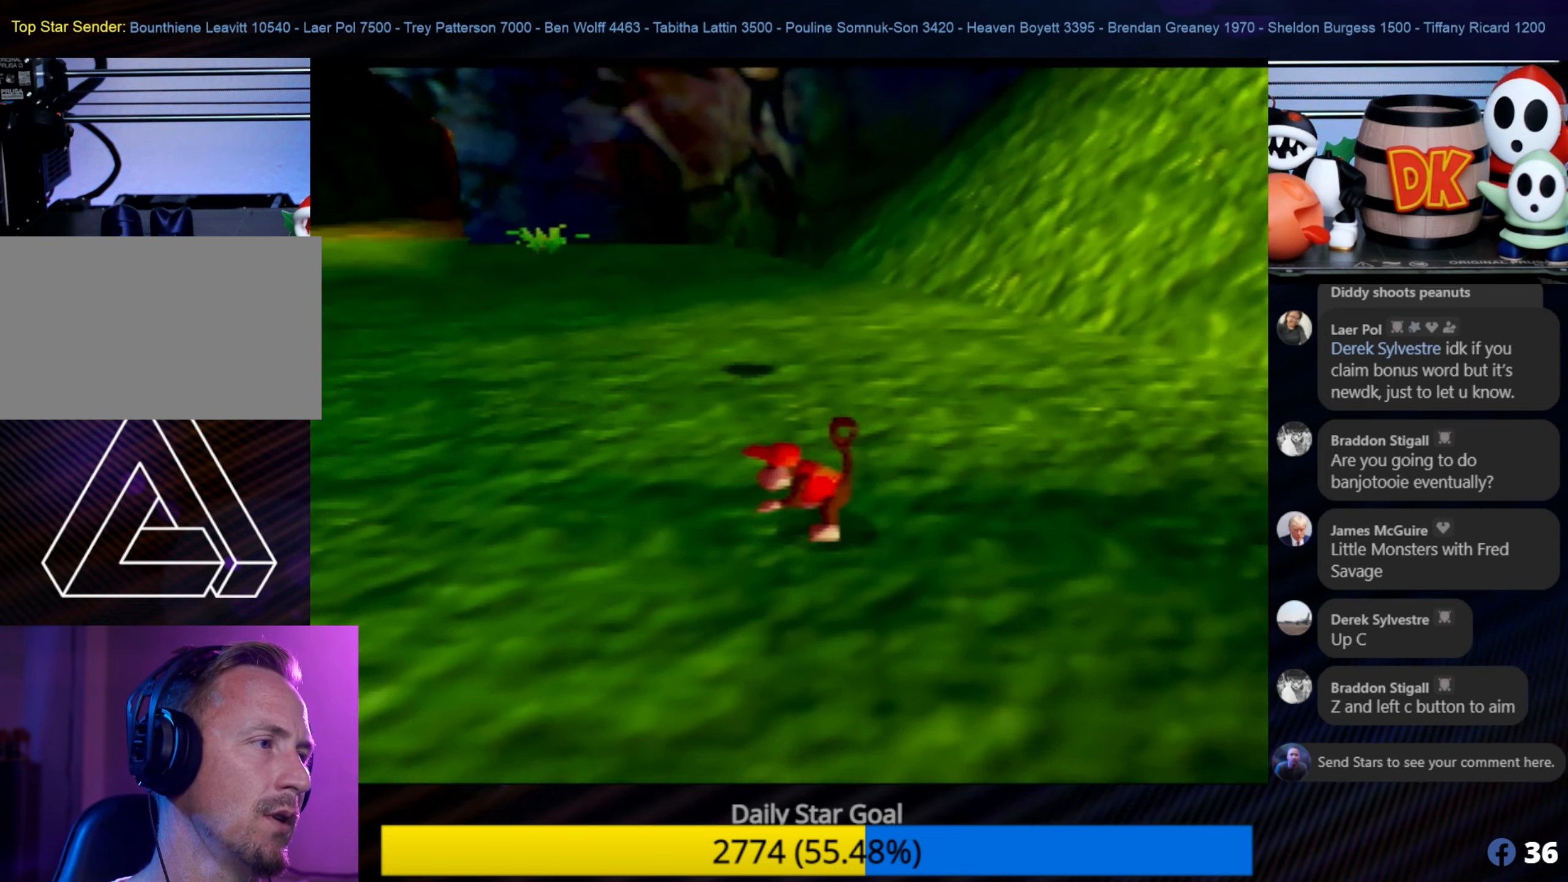
{"buttons": [], "left_stick": "up", "events": [[167, "left_stick", "up-left"], [500, "left_stick", "up"]]}
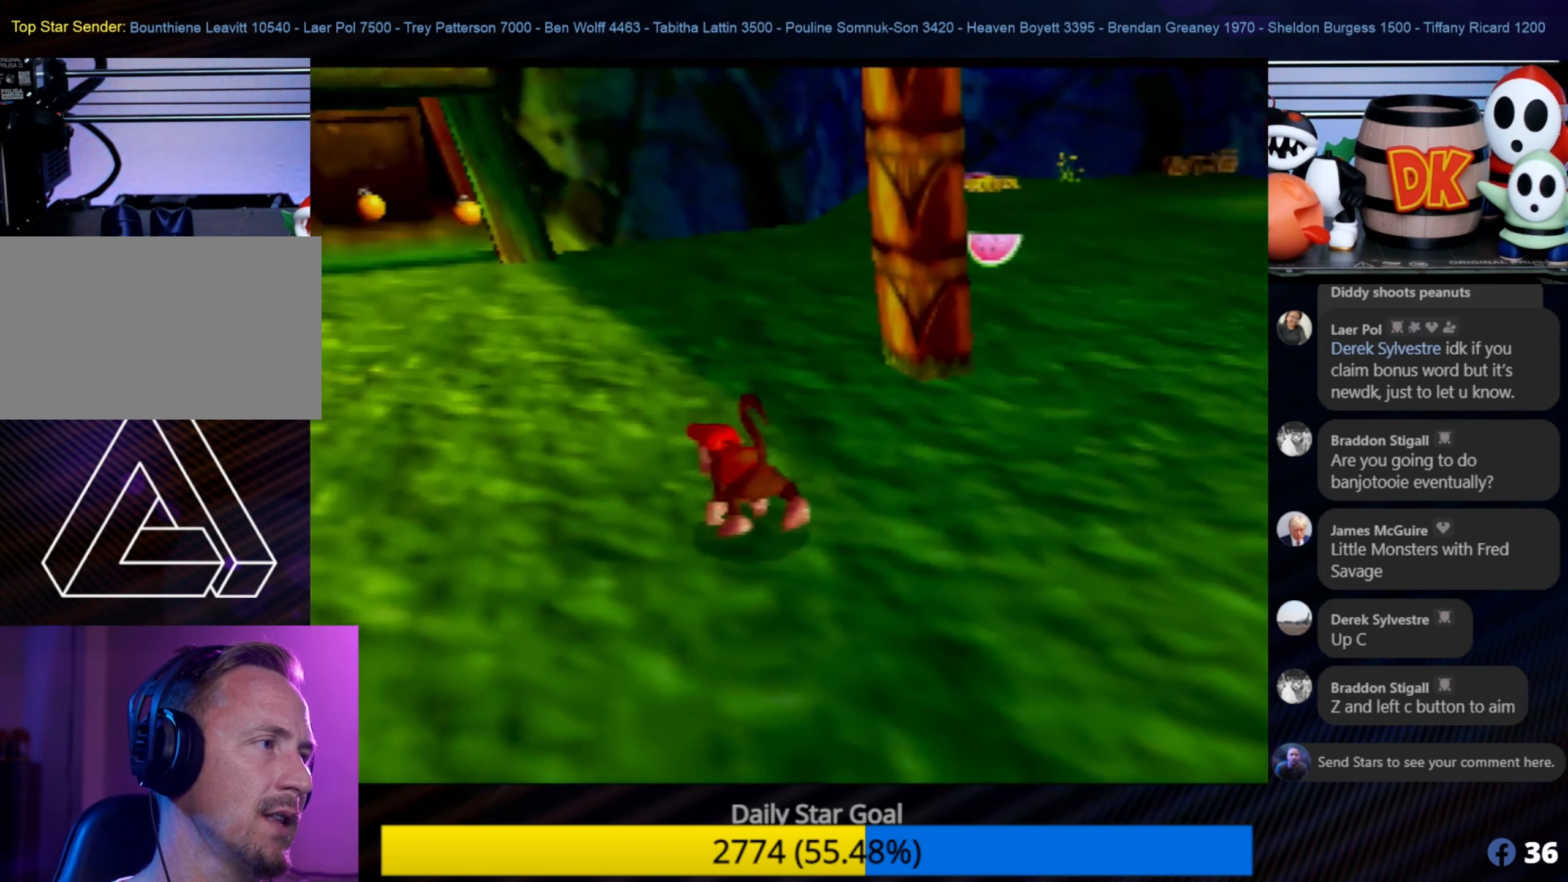
{"buttons": [], "left_stick": "up-right", "events": [[200, "left_stick", "up-right"]]}
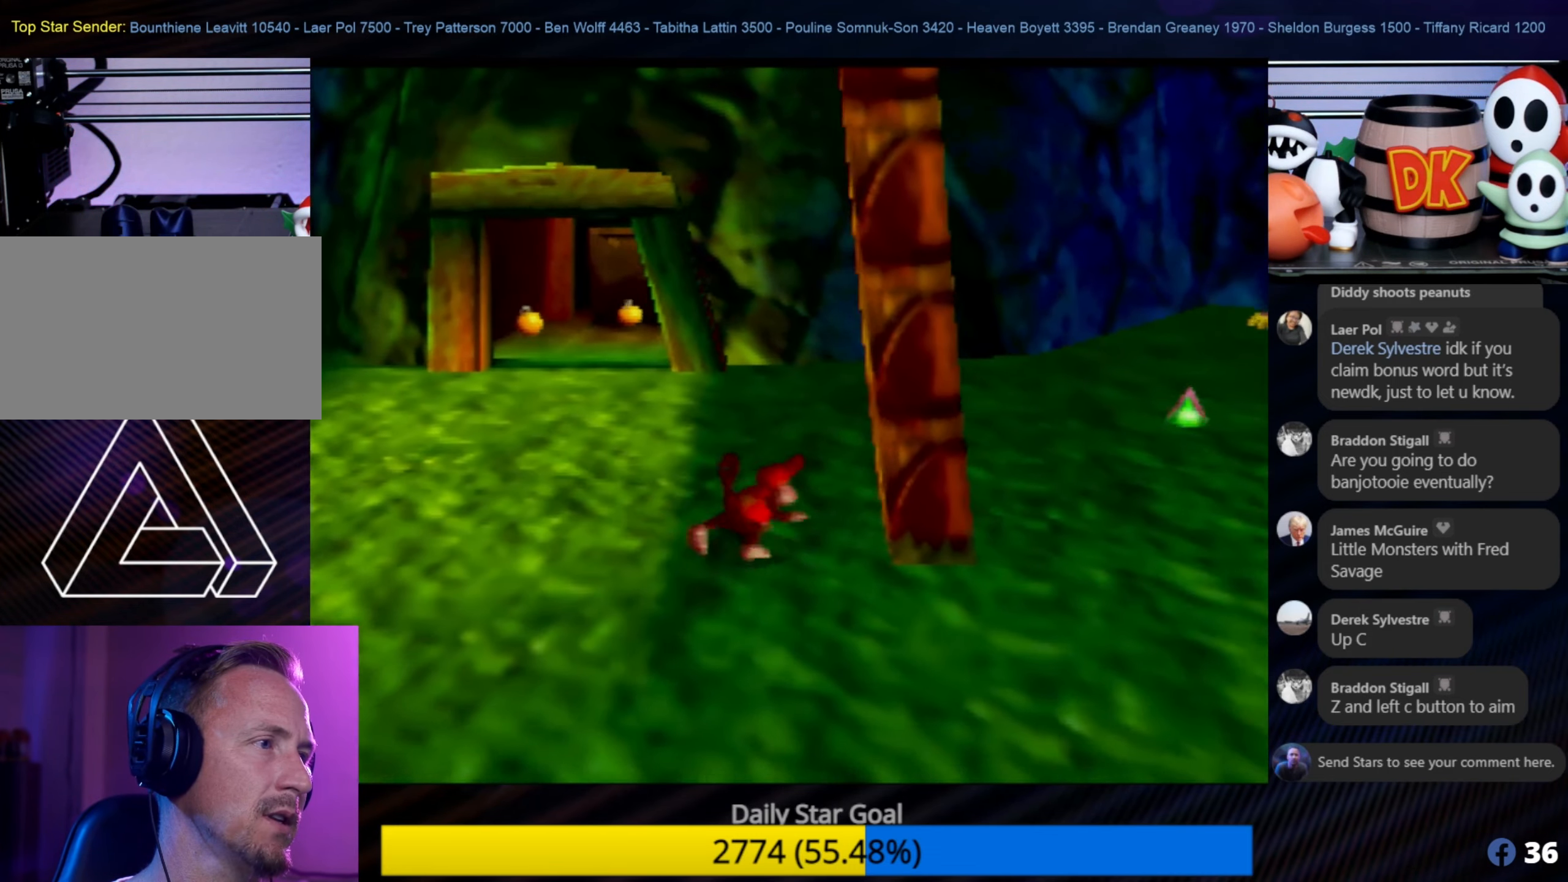
{"buttons": [], "left_stick": "up-right", "events": [[150, "C_LEFT", "down"], [183, "C_LEFT", "up"], [183, "left_stick", "right"], [333, "left_stick", "up-right"]]}
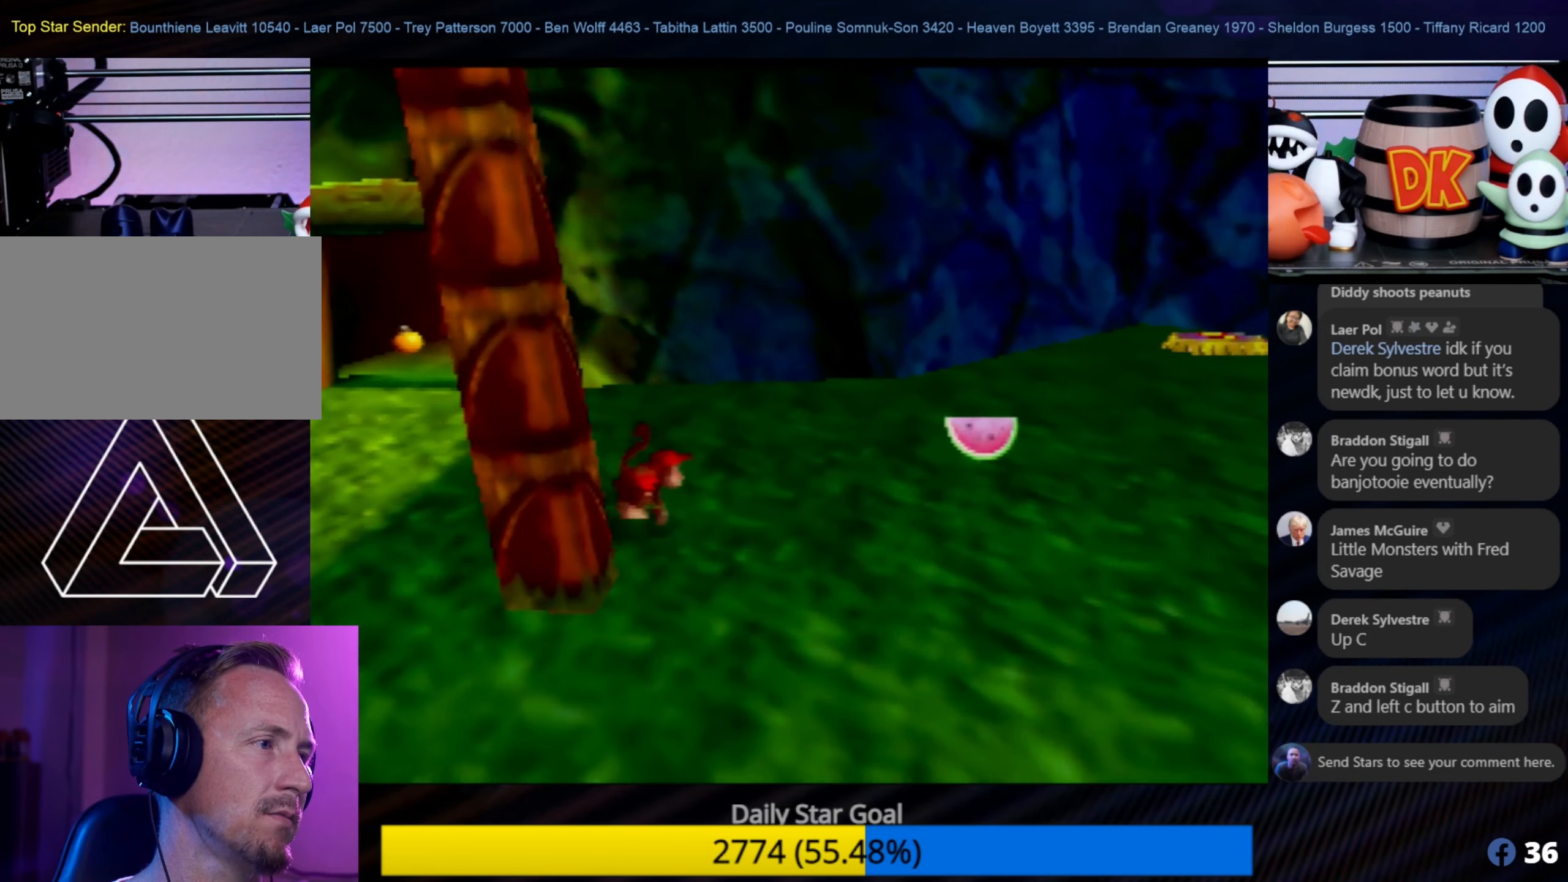
{"buttons": [], "left_stick": "up-right", "events": []}
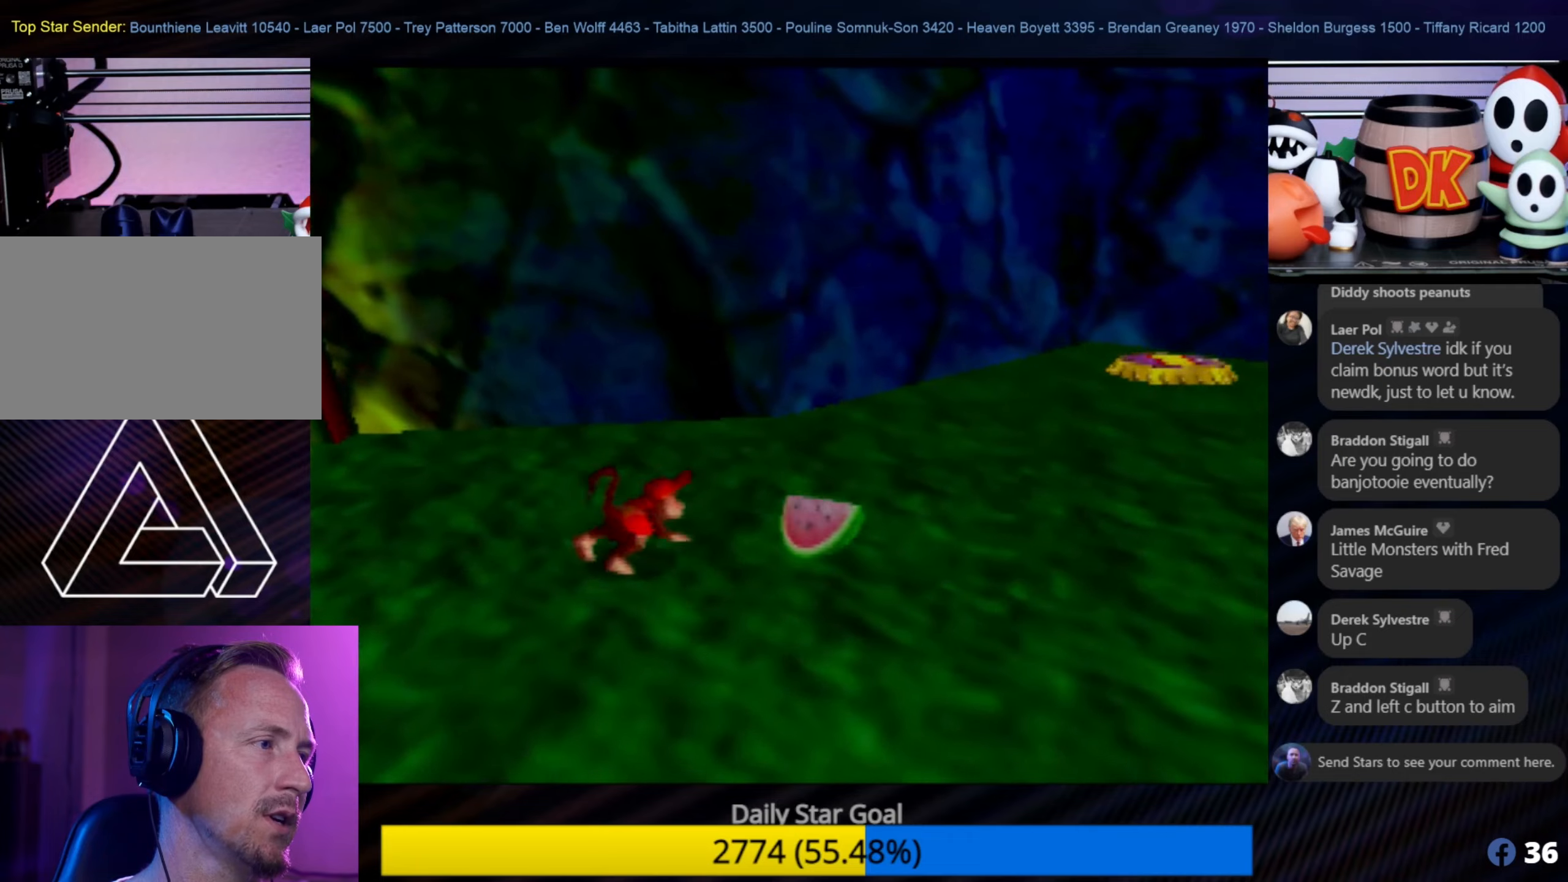
{"buttons": [], "left_stick": "right", "events": [[50, "left_stick", "right"]]}
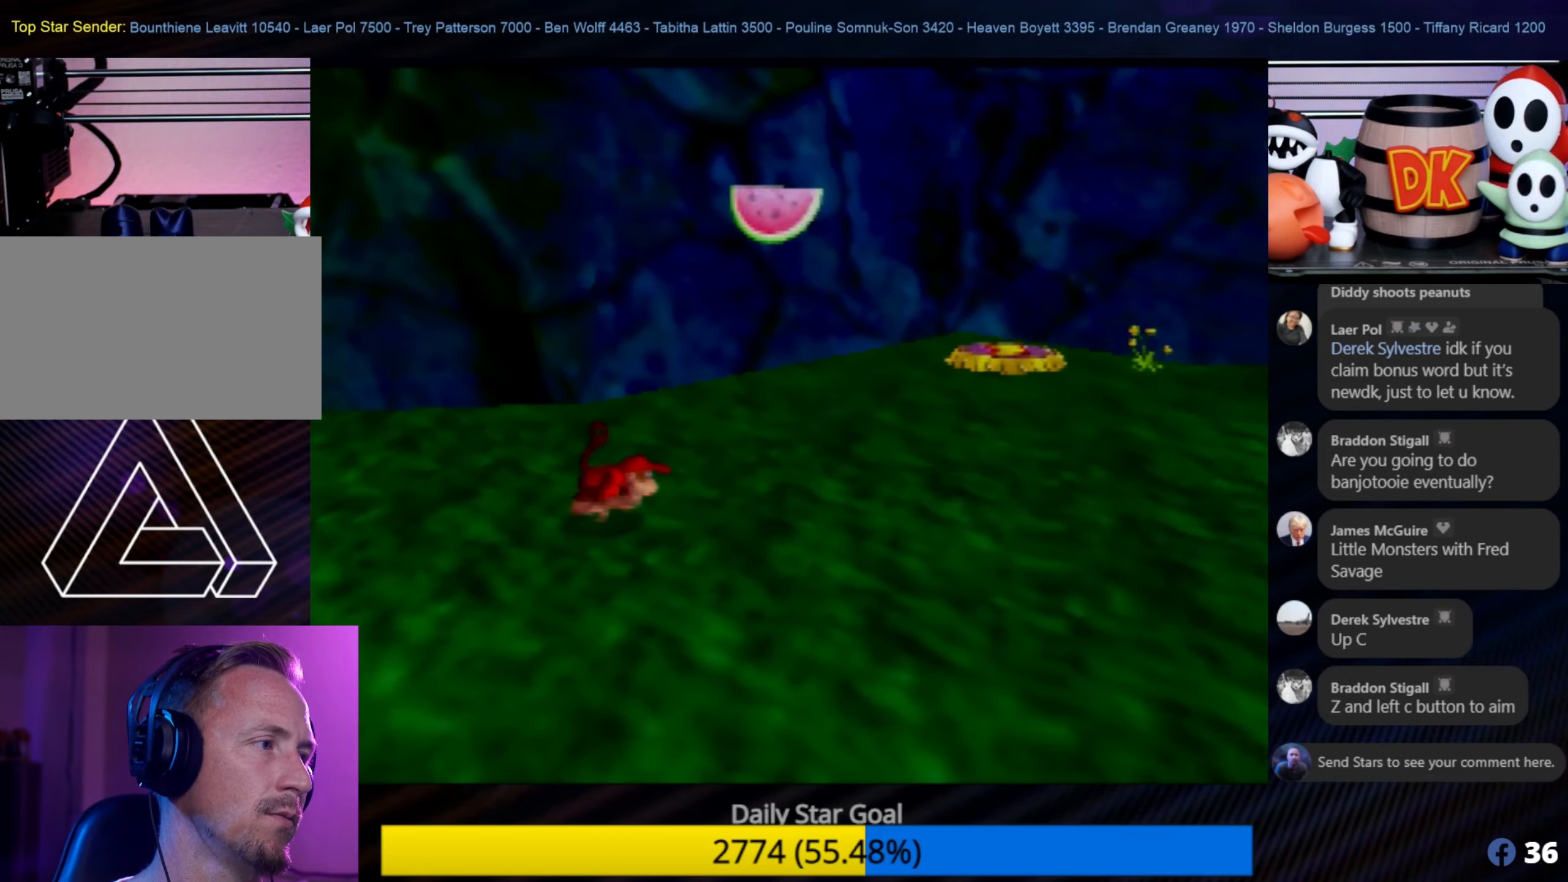
{"buttons": [], "left_stick": "right", "events": [[184, "C_LEFT", "down"], [217, "C_LEFT", "up"], [400, "C_LEFT", "down"], [484, "C_LEFT", "up"]]}
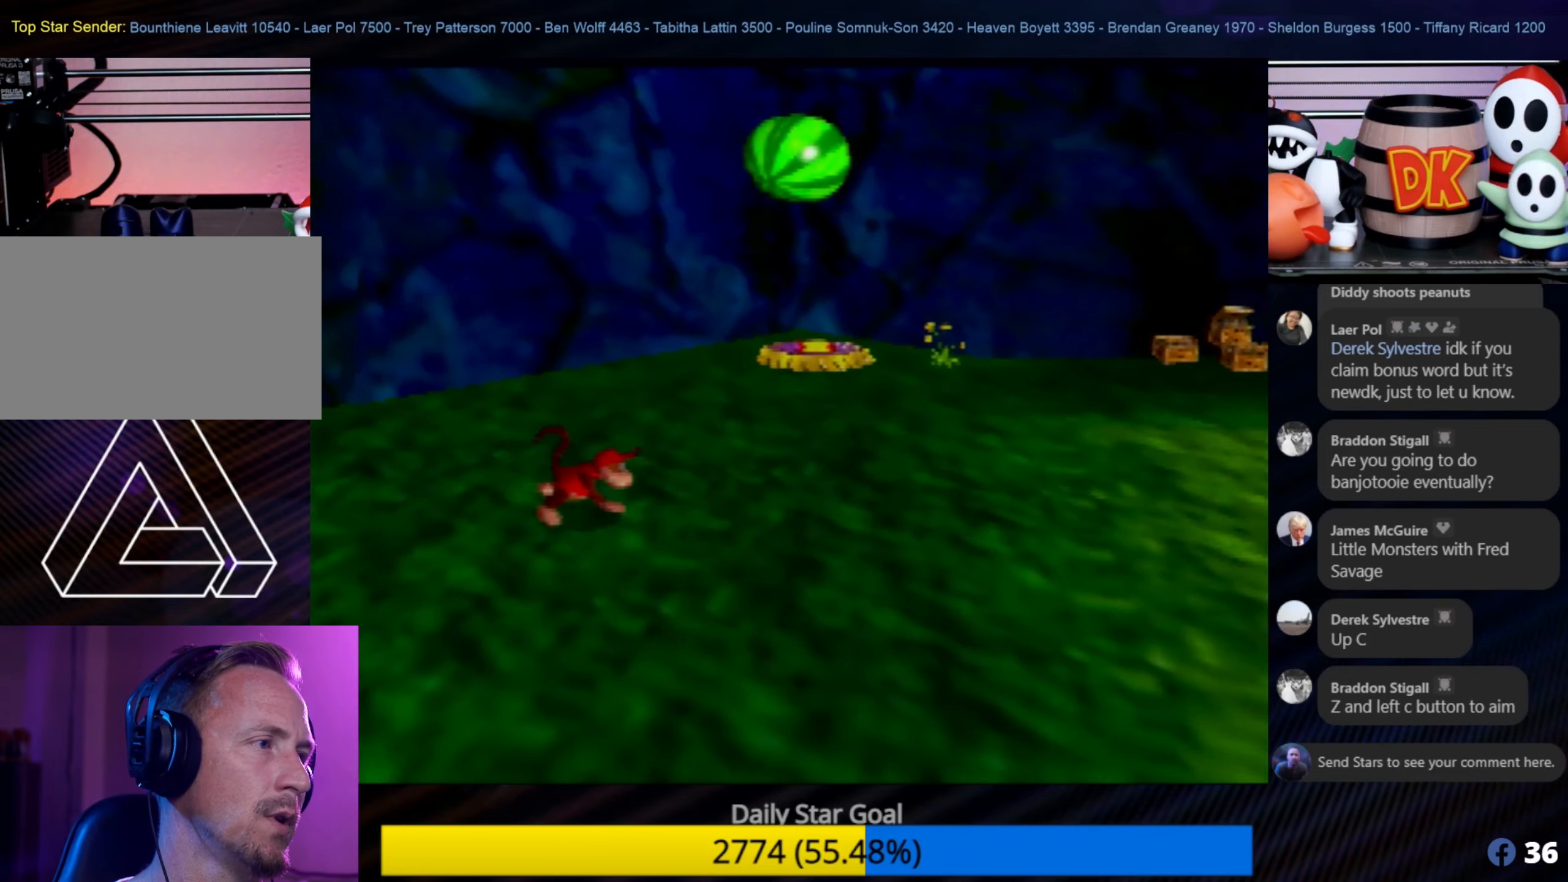
{"buttons": [], "left_stick": "up", "events": [[50, "C_LEFT", "down"], [84, "left_stick", "up-right"], [184, "C_LEFT", "up"], [217, "left_stick", "up"]]}
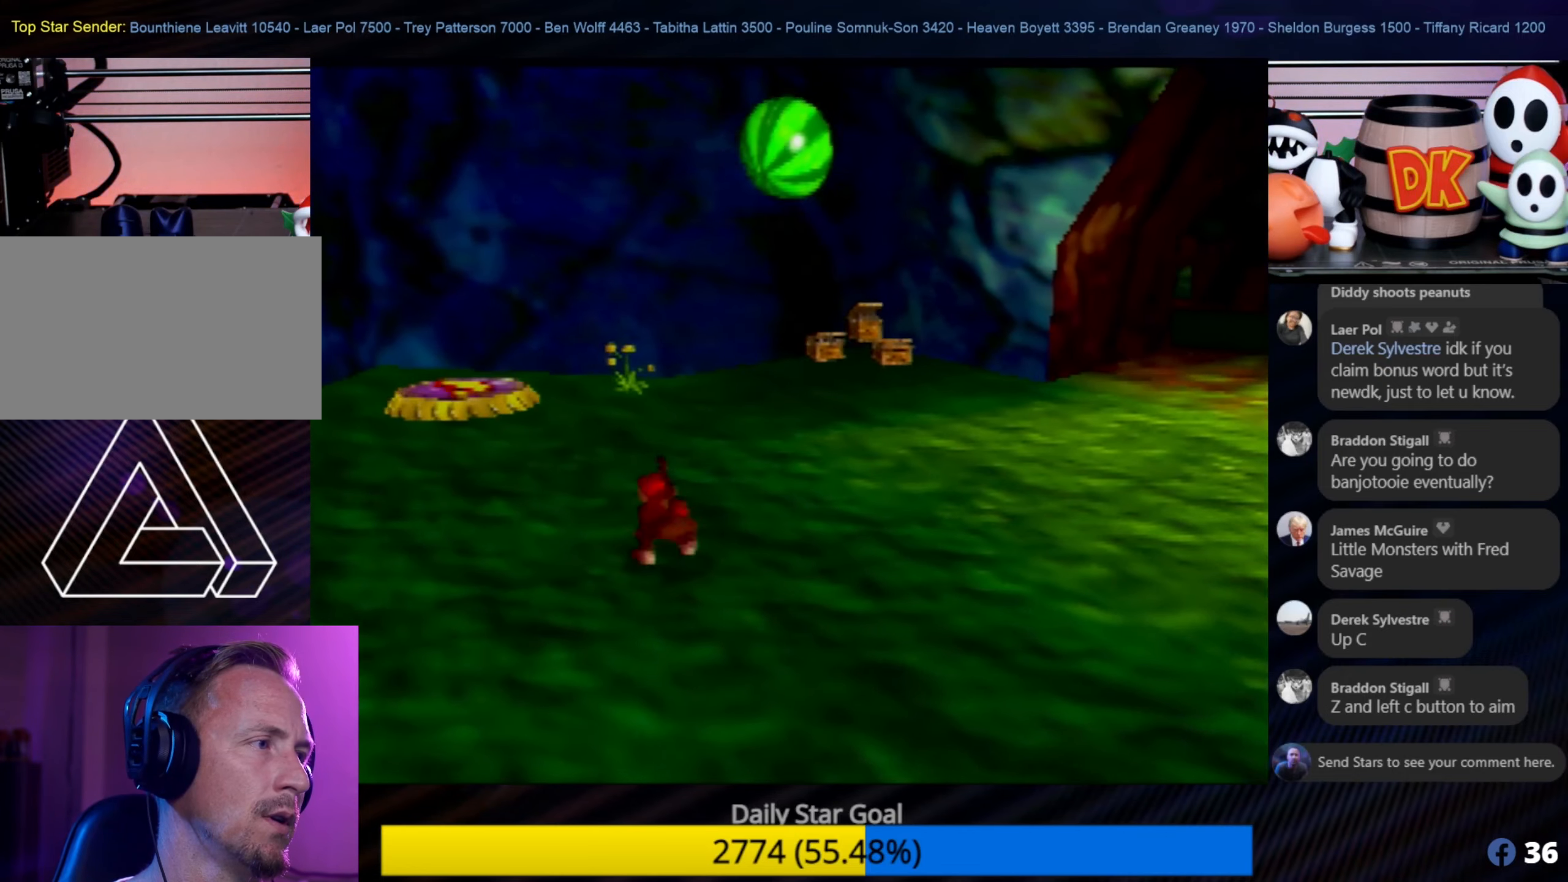
{"buttons": [], "left_stick": "up-right", "events": [[134, "left_stick", "up-right"]]}
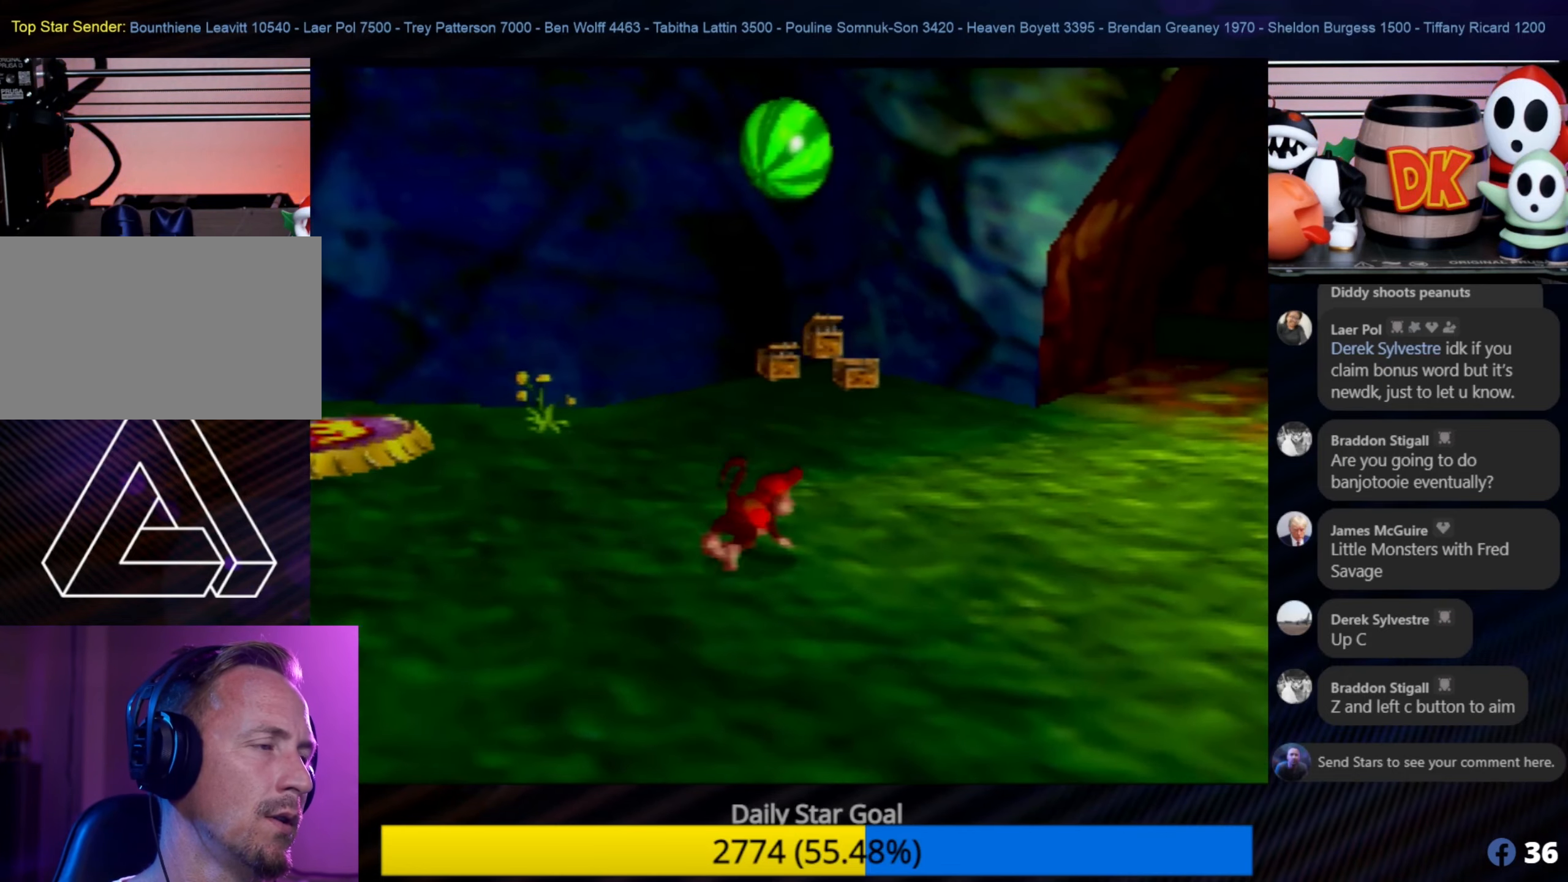
{"buttons": [], "left_stick": "up-right", "events": []}
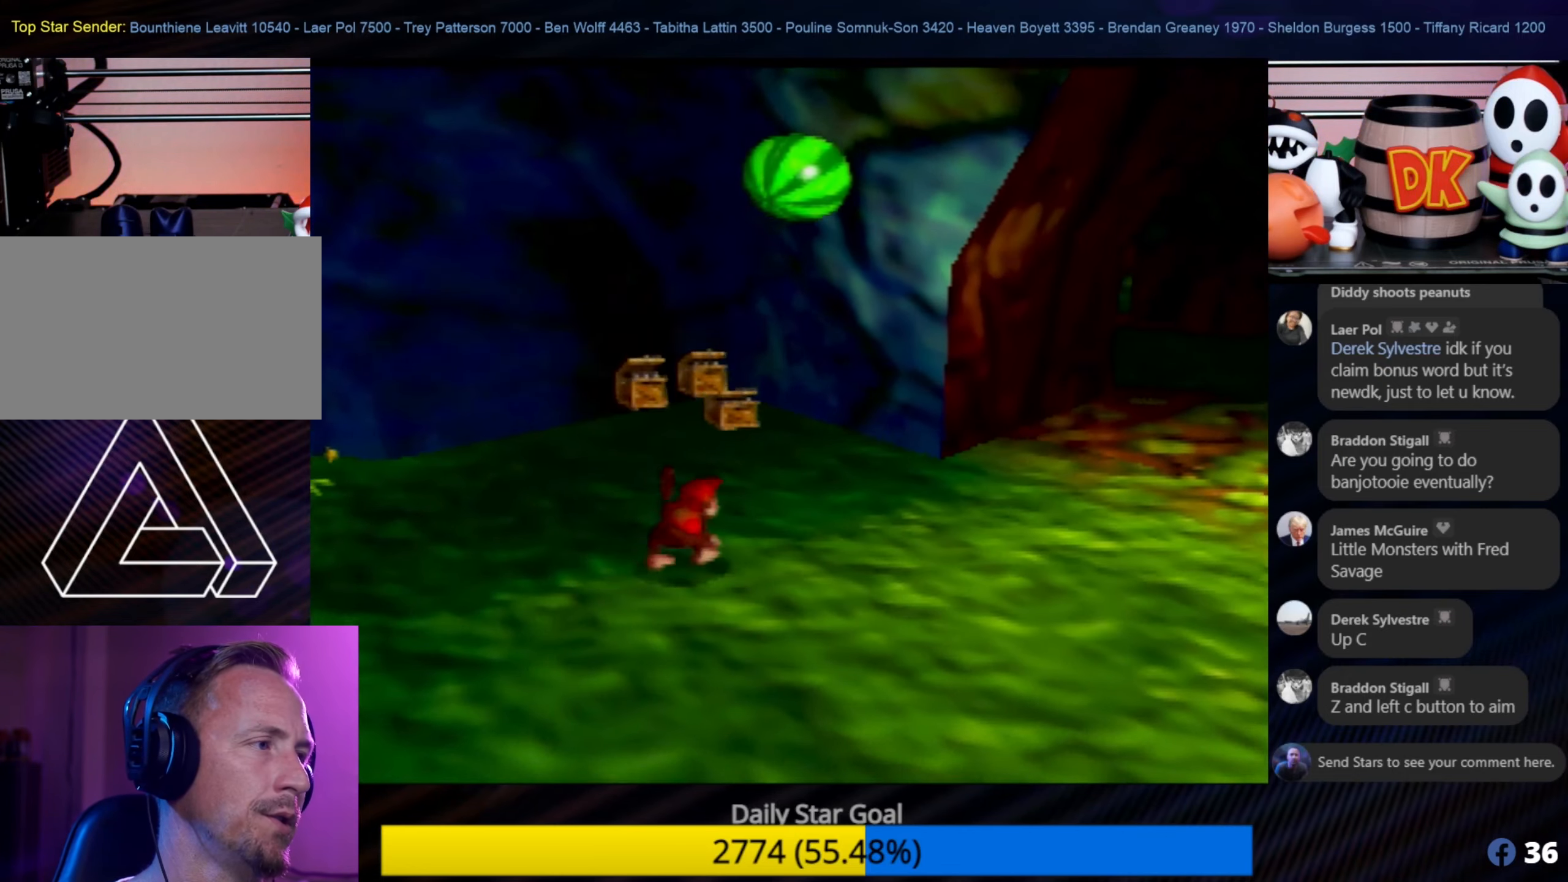
{"buttons": [], "left_stick": "up", "events": [[250, "left_stick", "up"]]}
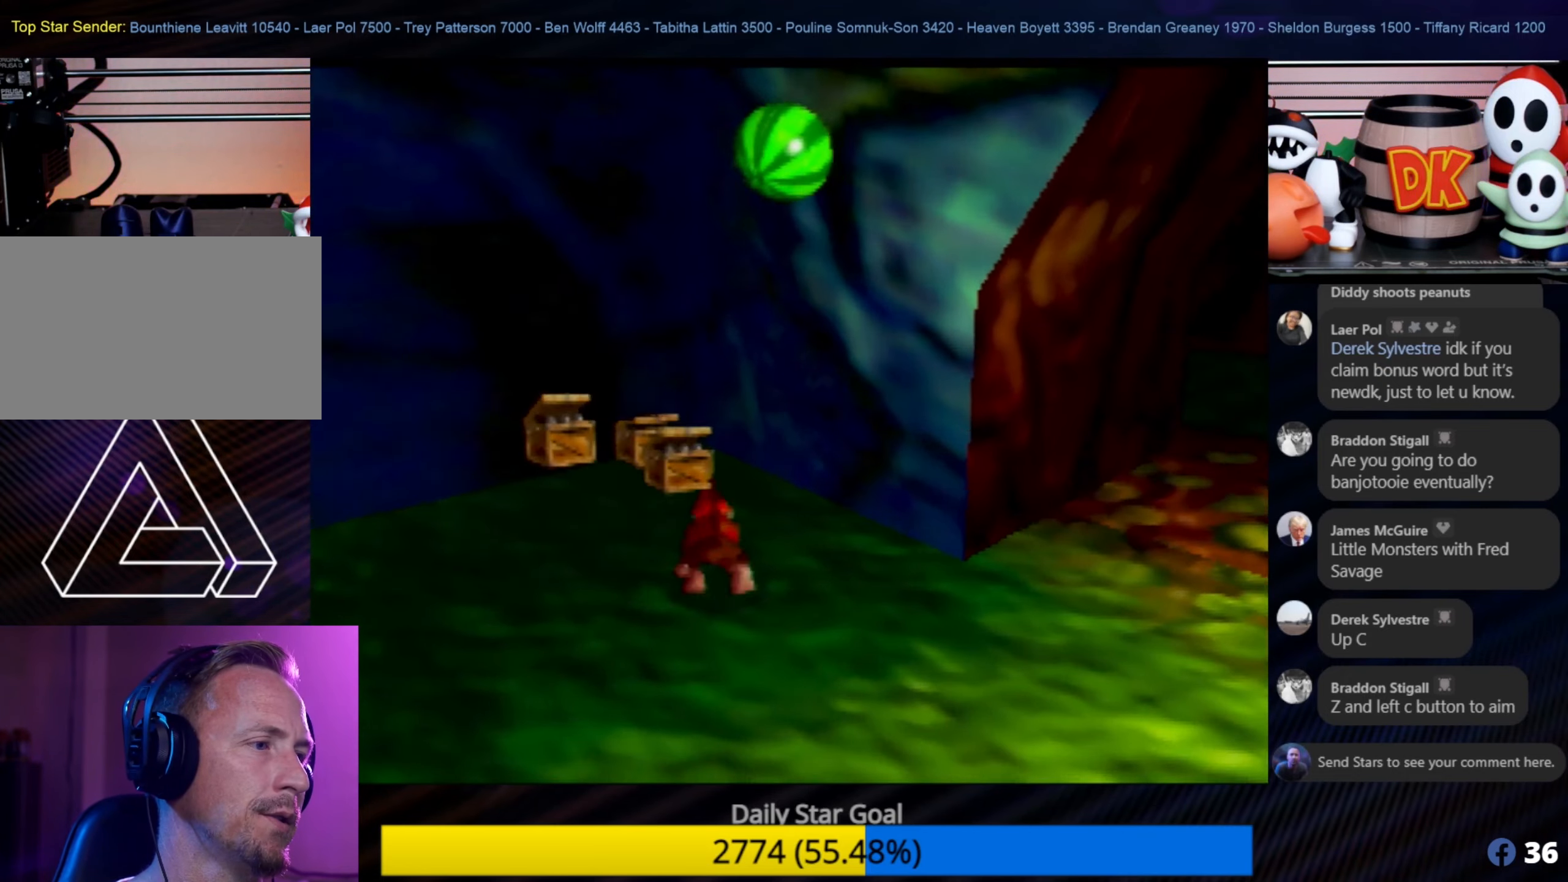
{"buttons": [], "left_stick": "up", "events": []}
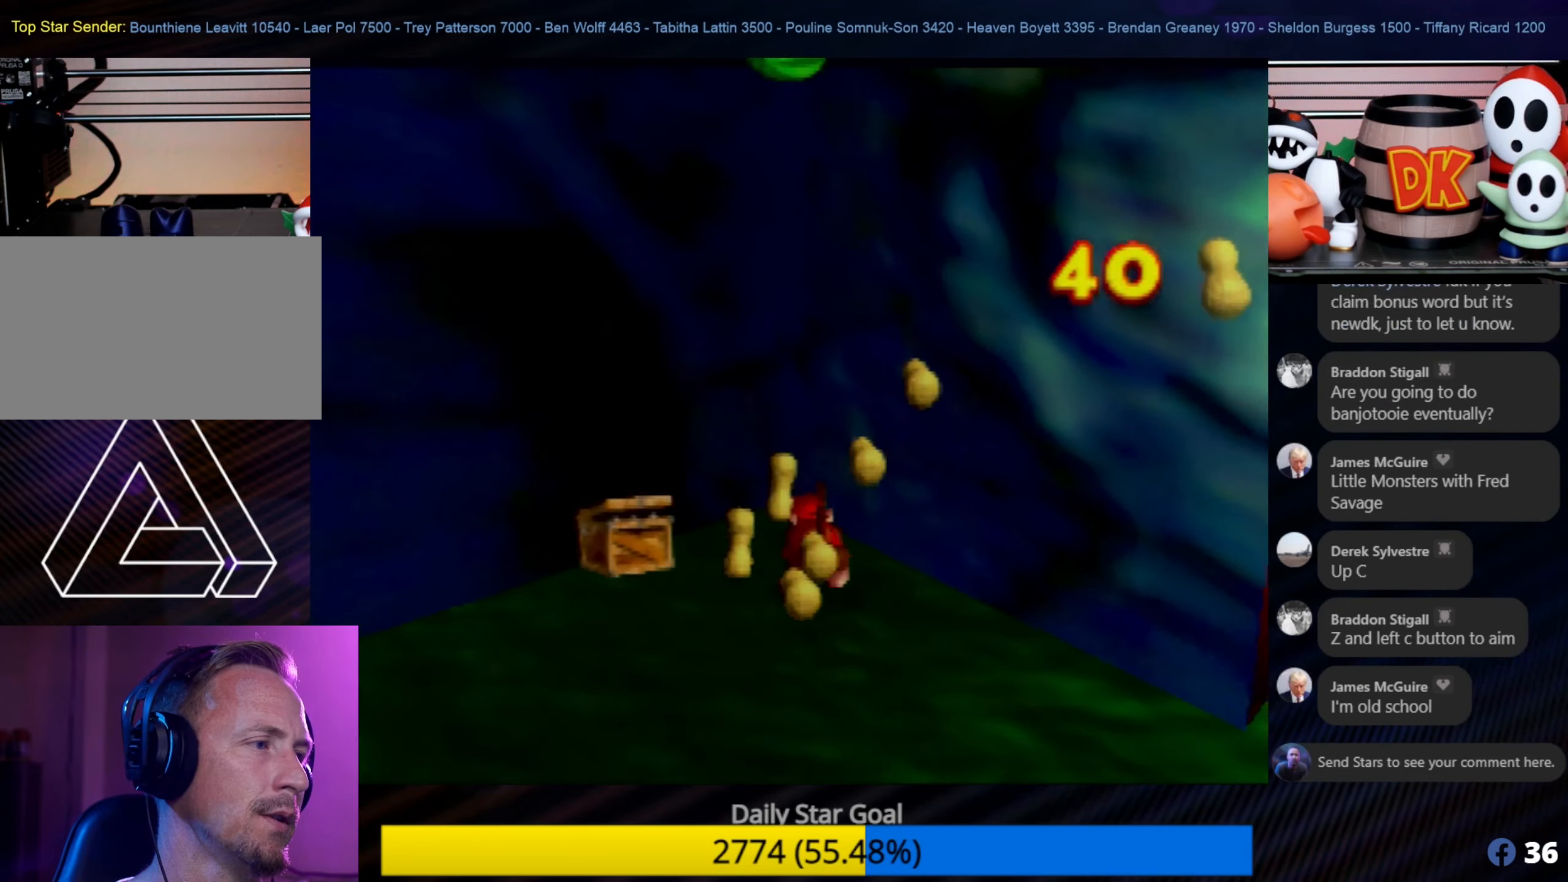
{"buttons": [], "left_stick": "down-left", "events": [[50, "left_stick", "left"], [134, "left_stick", "down-left"]]}
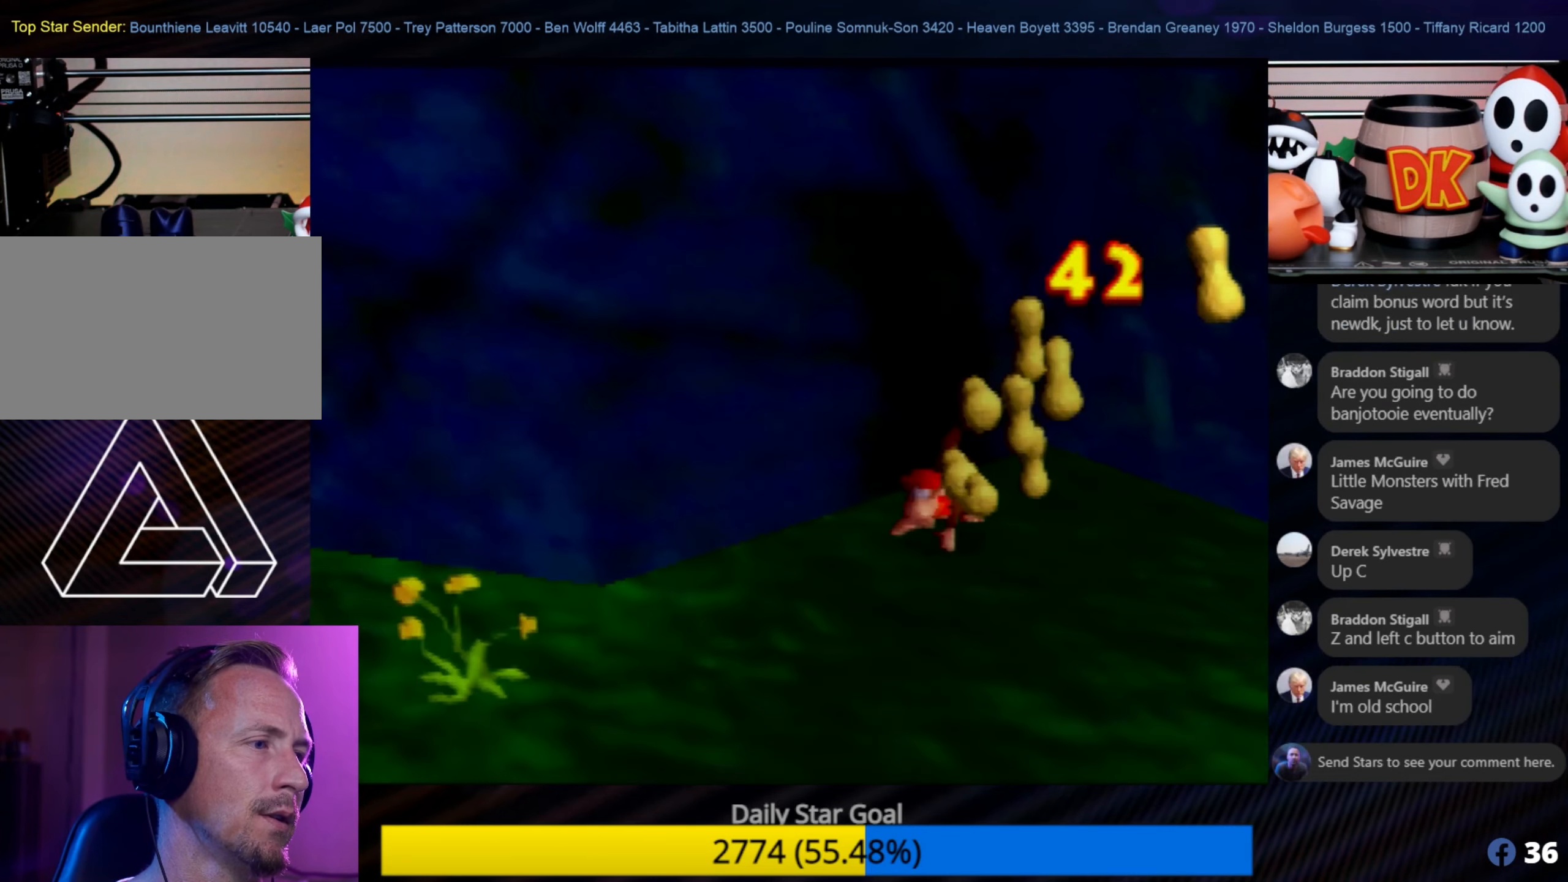
{"buttons": [], "left_stick": "down-right", "events": [[67, "left_stick", "down-right"]]}
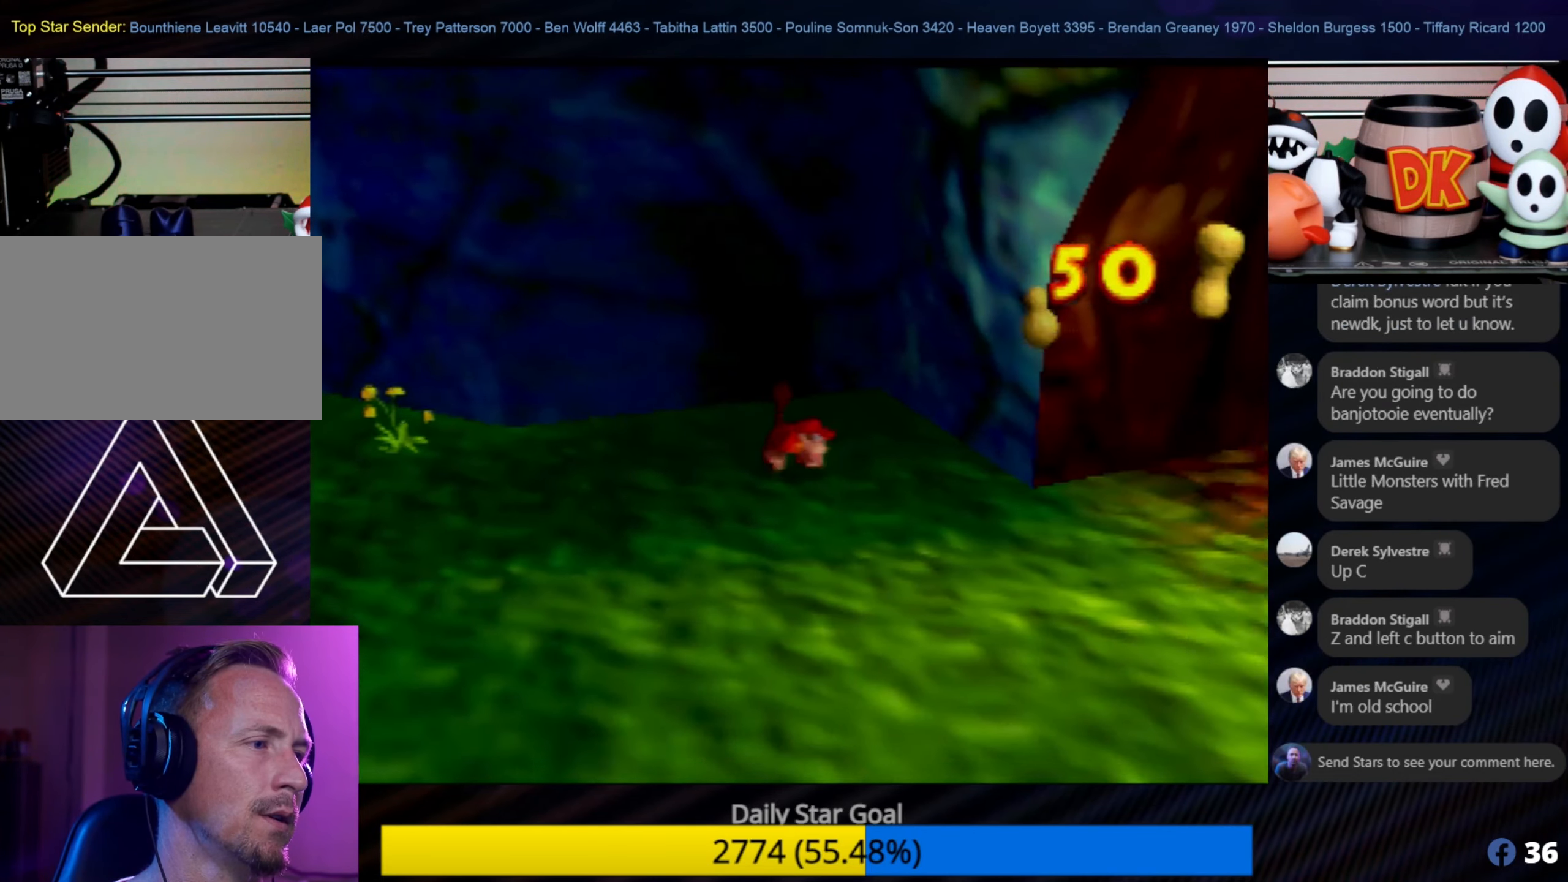
{"buttons": [], "left_stick": "right", "events": [[234, "left_stick", "right"]]}
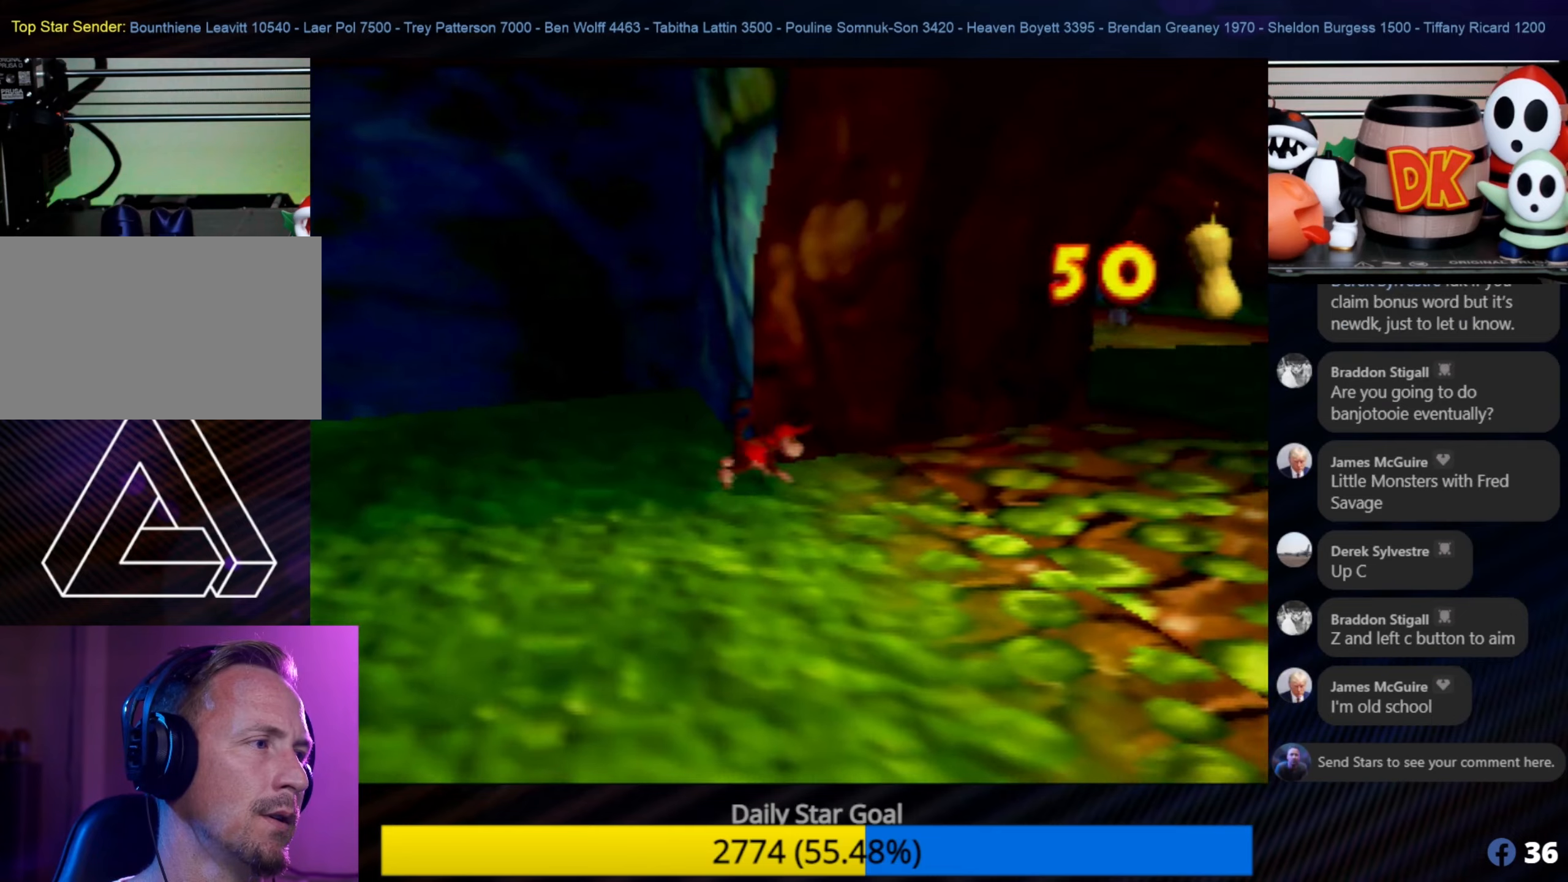
{"buttons": [], "left_stick": "up-right", "events": [[233, "C_LEFT", "down"], [350, "C_LEFT", "up"], [383, "left_stick", "up-right"]]}
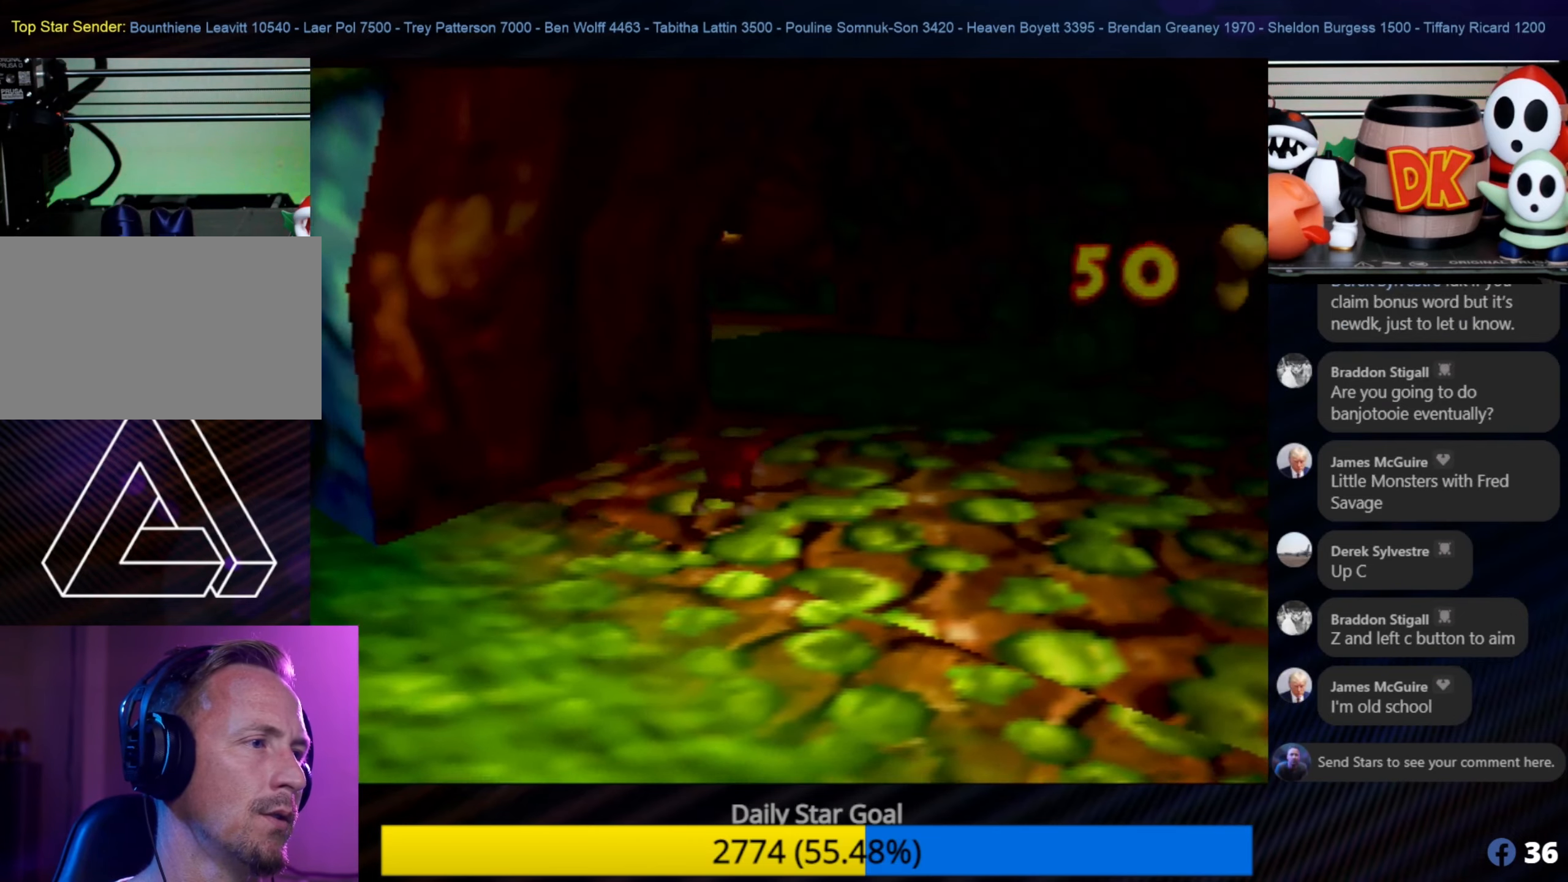
{"buttons": [], "left_stick": "up-left", "events": [[116, "left_stick", "up"], [350, "left_stick", "up-left"]]}
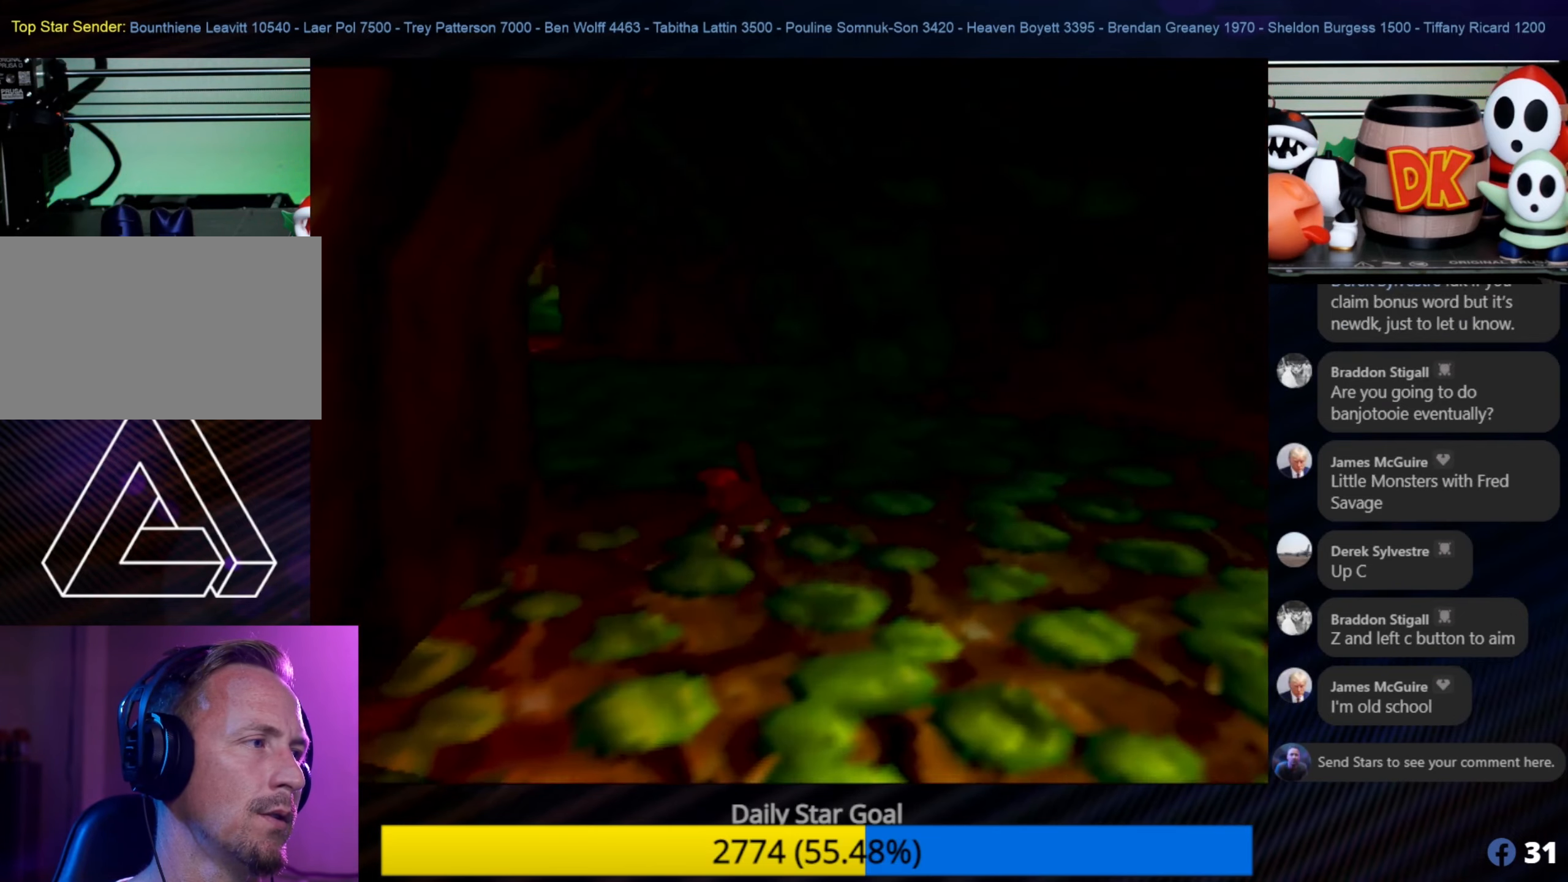
{"buttons": [], "left_stick": "up-right", "events": [[116, "C_RIGHT", "down"], [216, "left_stick", "up"], [250, "C_RIGHT", "up"], [400, "left_stick", "up-right"]]}
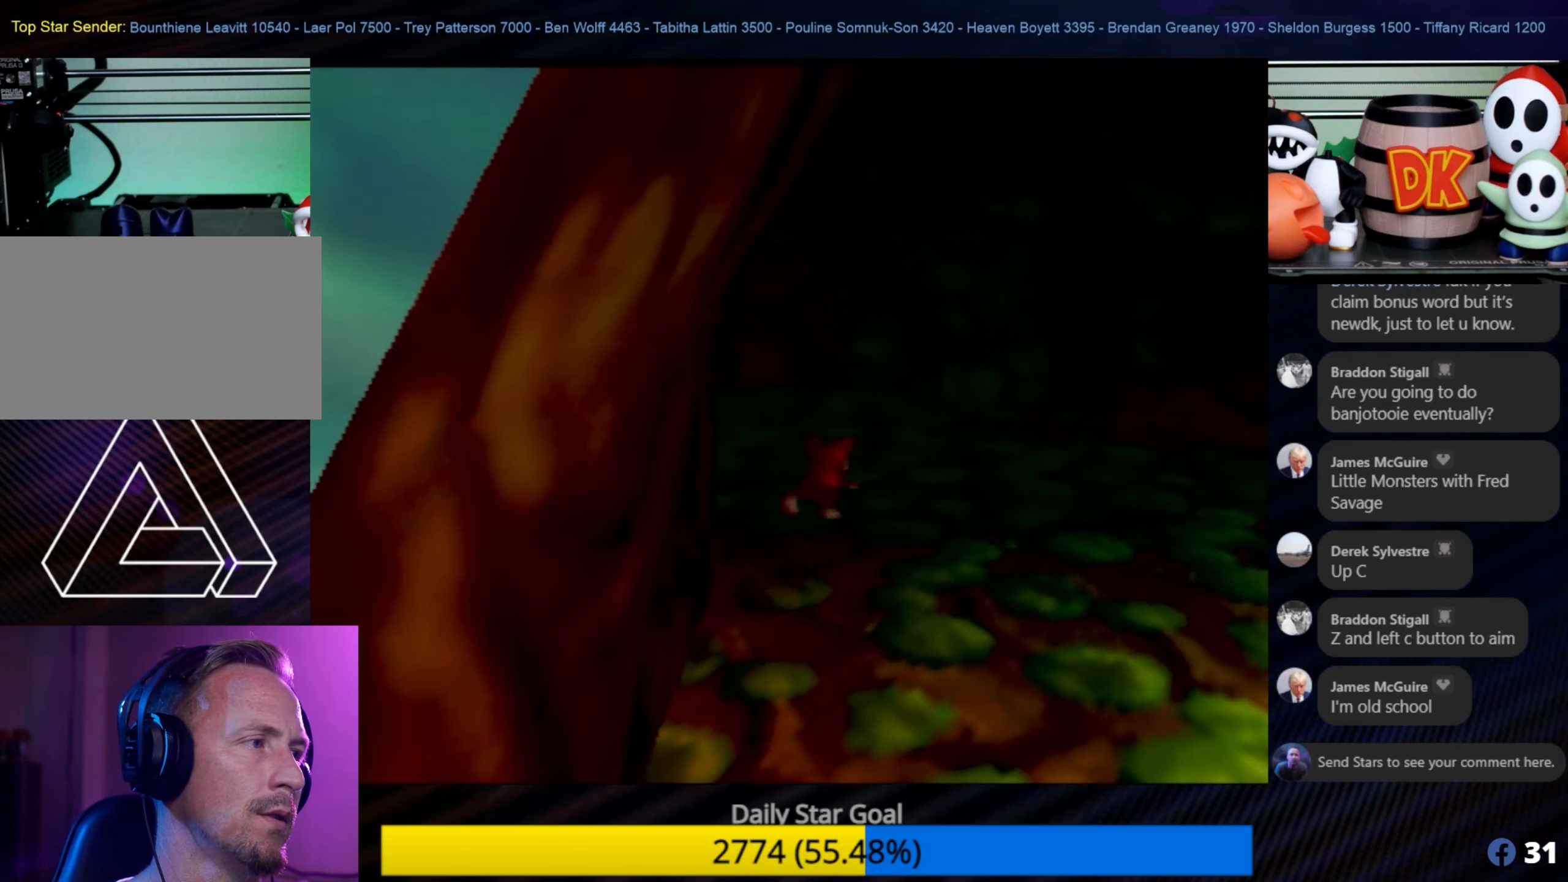
{"buttons": [], "left_stick": "up-left", "events": [[466, "left_stick", "up-left"]]}
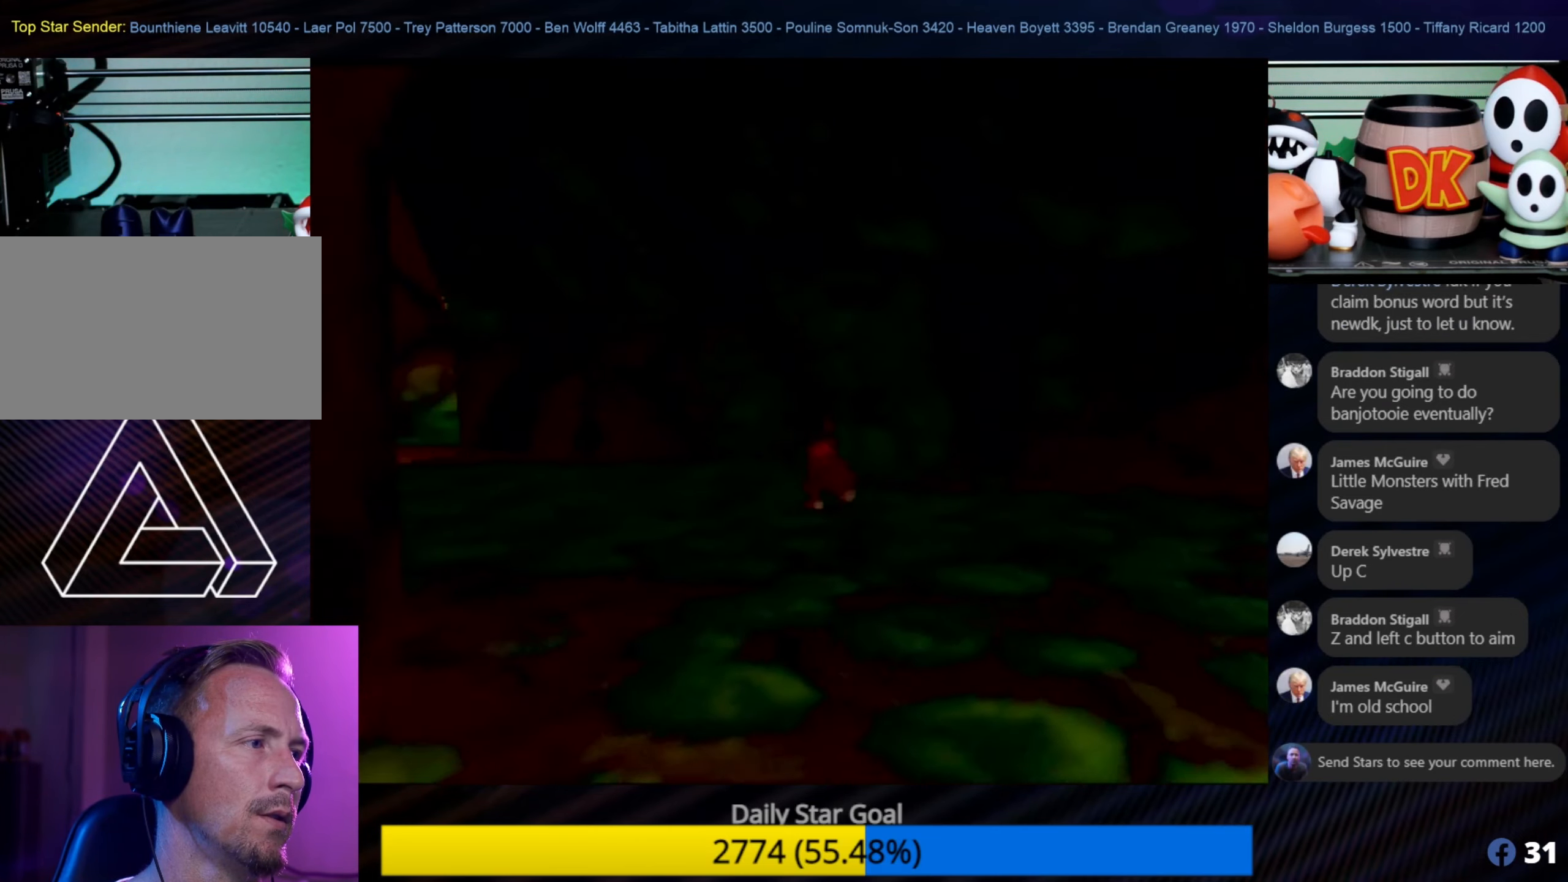
{"buttons": [], "left_stick": "up-left", "events": [[116, "C_RIGHT", "down"], [316, "C_RIGHT", "up"]]}
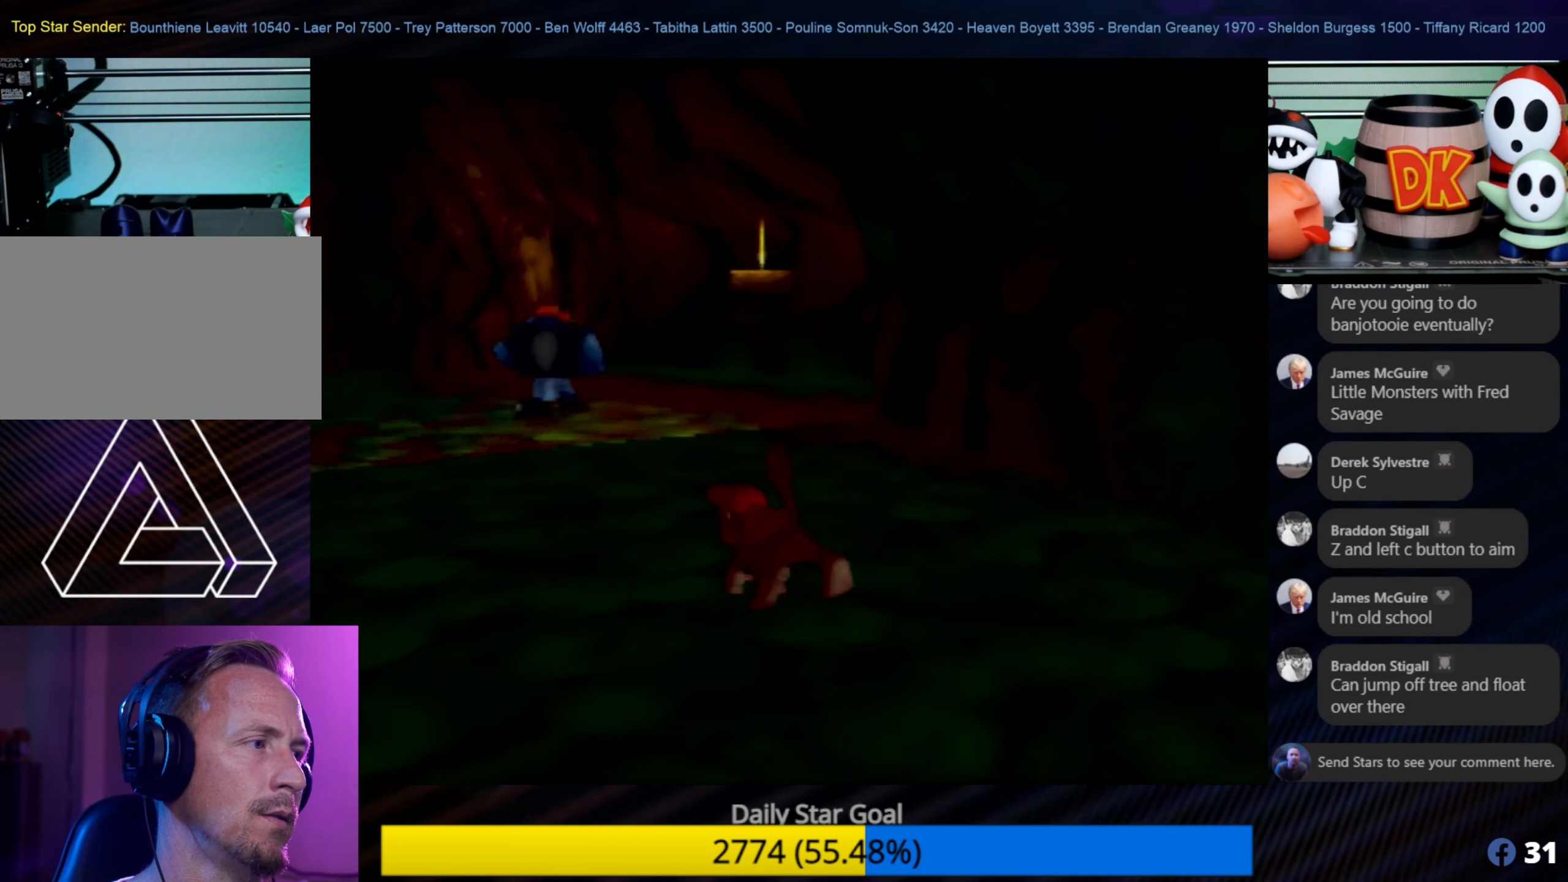
{"buttons": [], "left_stick": "up-right", "events": [[283, "left_stick", "up-right"]]}
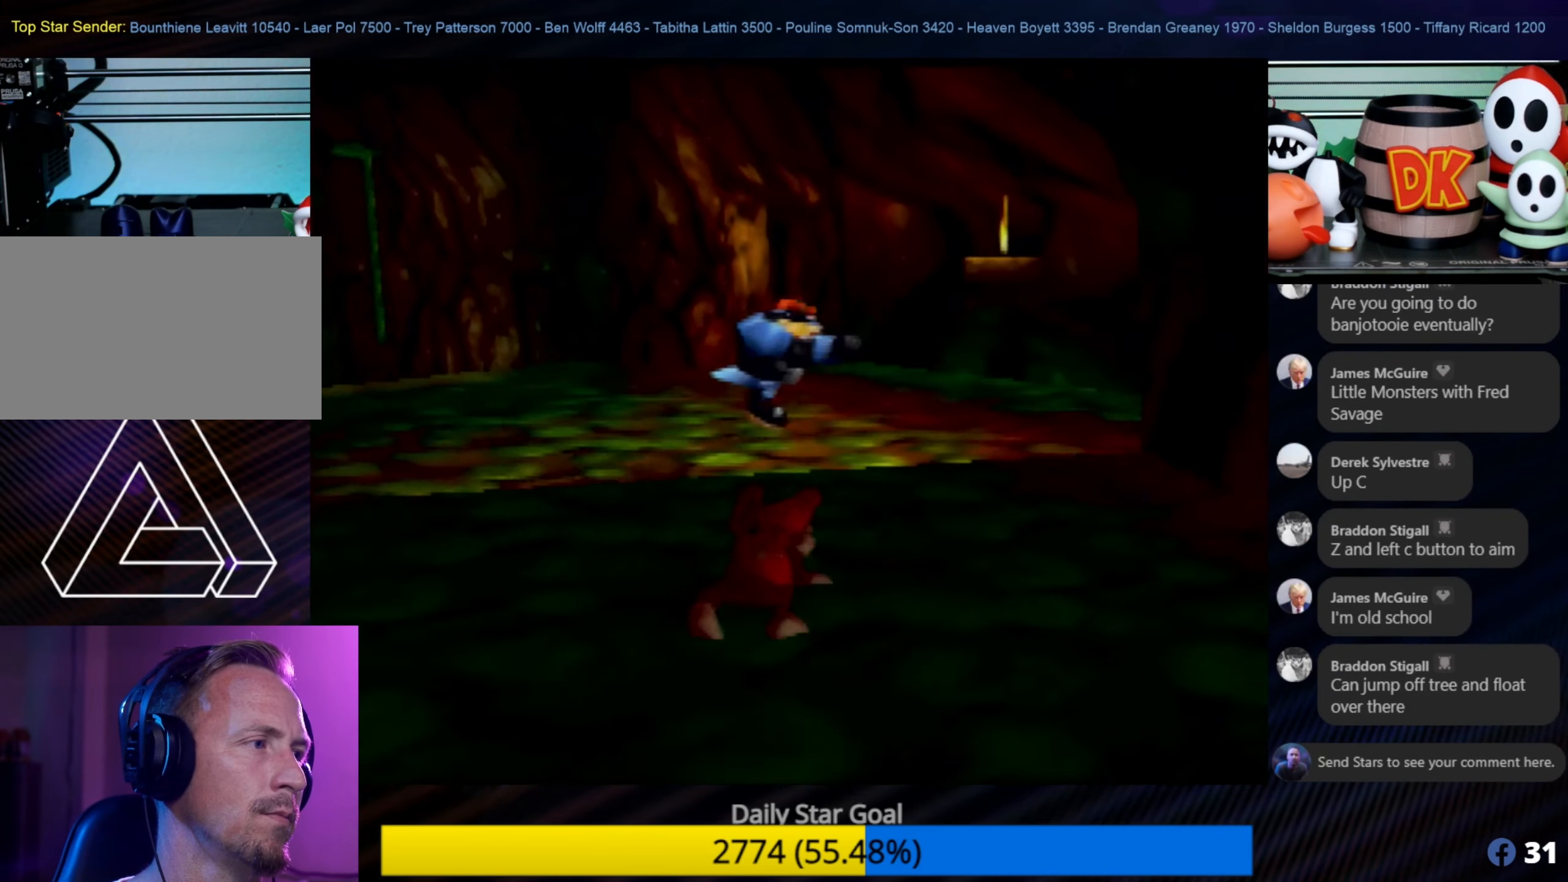
{"buttons": [], "left_stick": "up-left", "events": [[16, "left_stick", "up"], [216, "left_stick", "up-left"]]}